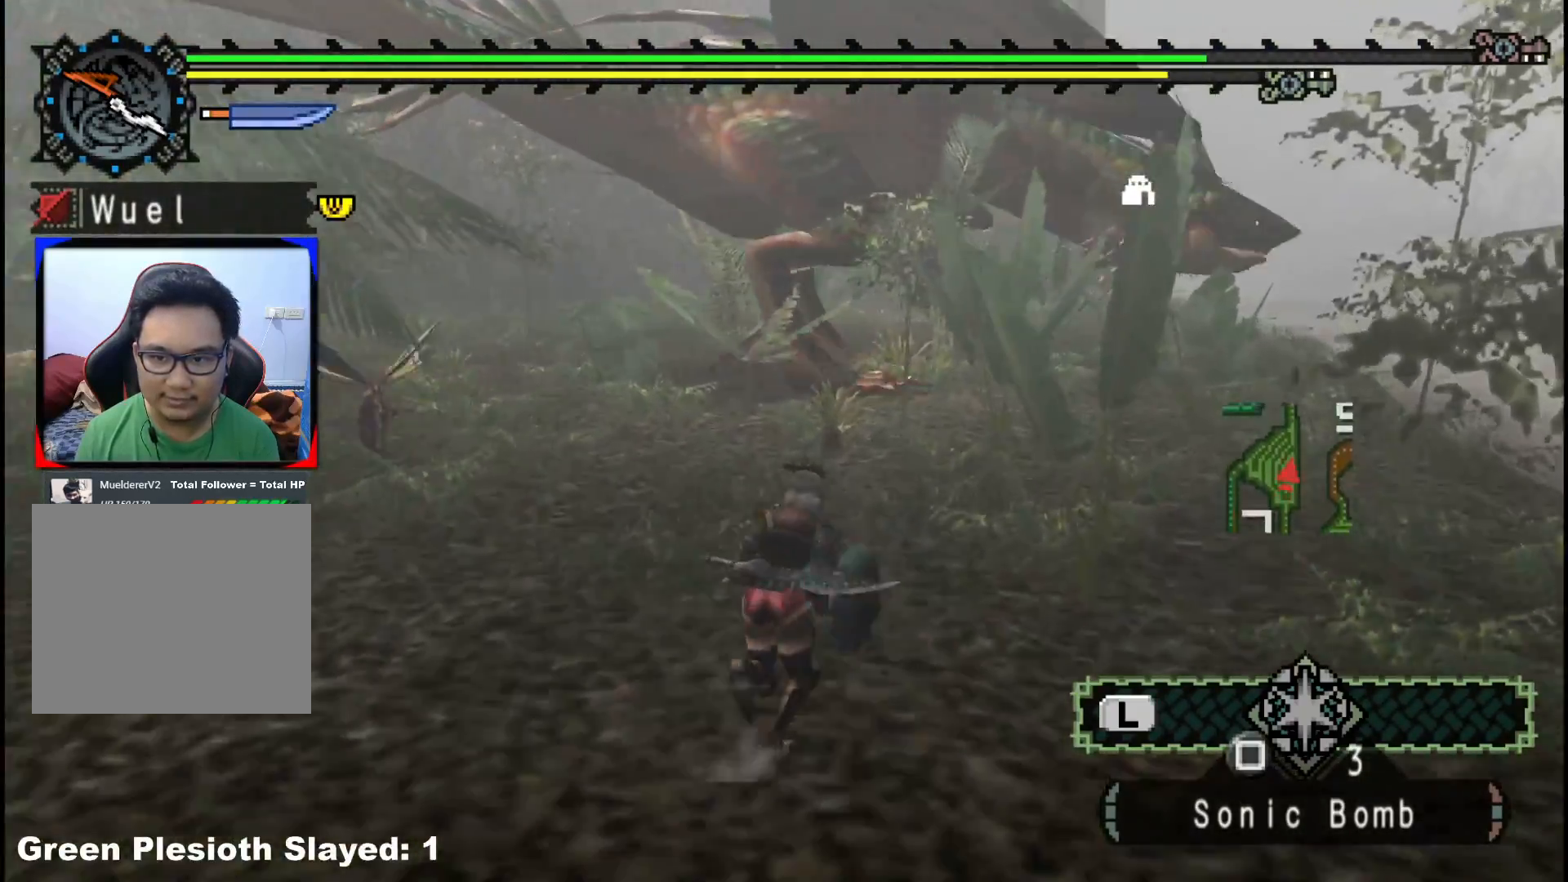
Gameplay with a controller (Xbox layout); each line is a JSON object with the inputs held at the frame after it (dt_ms = milliseconds from this image to that frame). "events" lists button and stick changes between this image and that frame as [ms after this image, input, new state], when the widget could be followed in between. Not read: L2 L3 R3 Y.
{"dt_ms": 500, "buttons": ["R1"], "left_stick": "up", "right_stick": "center", "events": []}
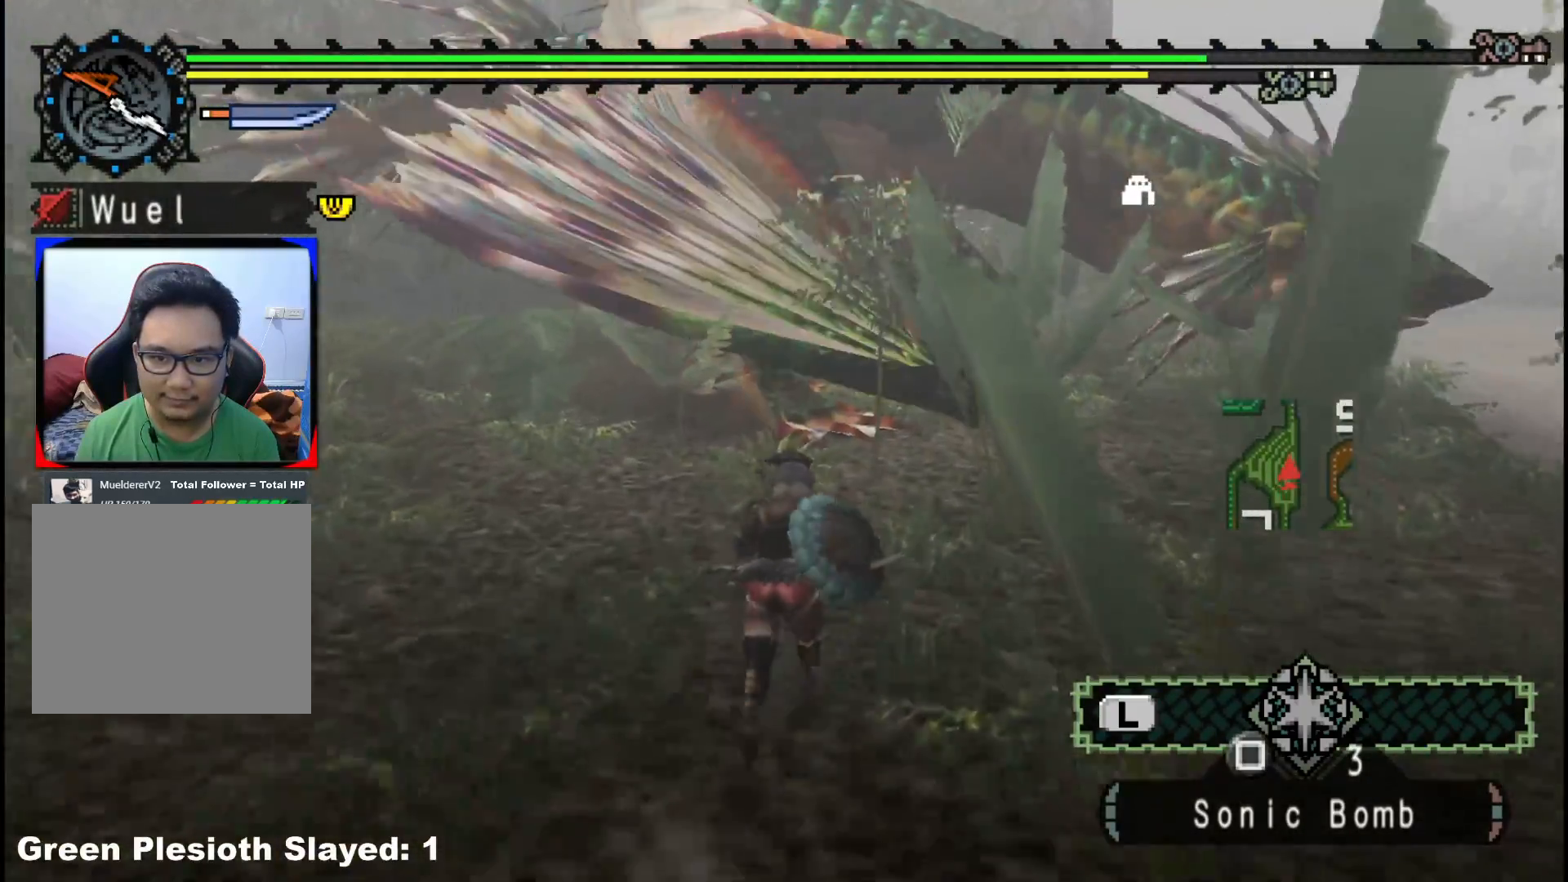
{"dt_ms": 500, "buttons": ["R1"], "left_stick": "up", "right_stick": "center", "events": []}
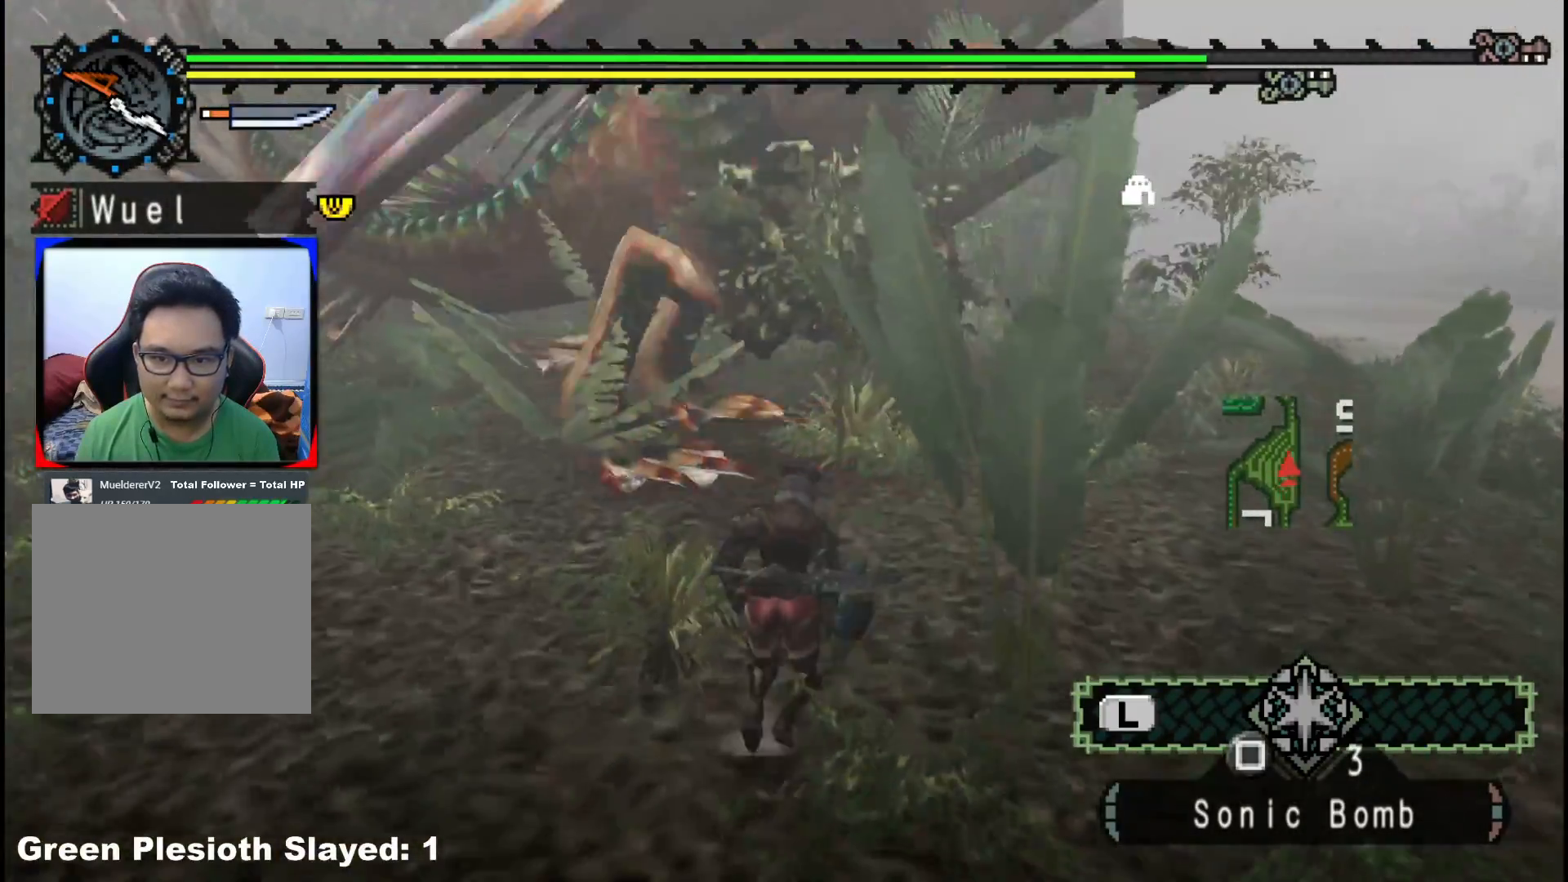
{"dt_ms": 500, "buttons": [], "left_stick": "up", "right_stick": "right", "events": [[133, "R1", "up"], [433, "right_stick", "right"]]}
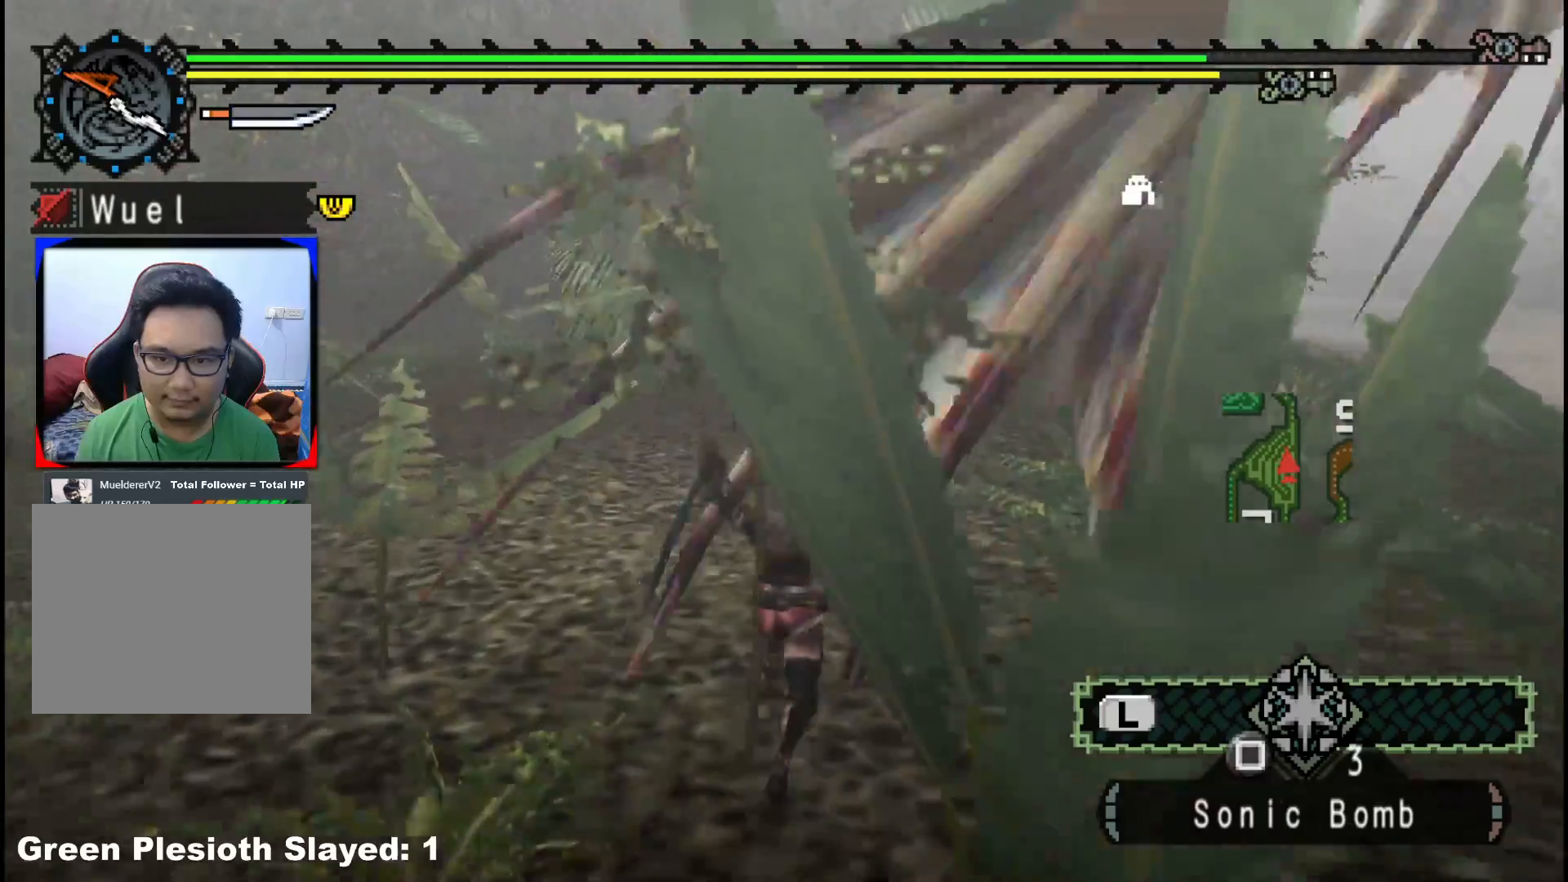
{"dt_ms": 500, "buttons": [], "left_stick": "up", "right_stick": "center", "events": [[133, "right_stick", "center"], [217, "A", "down"], [350, "A", "up"]]}
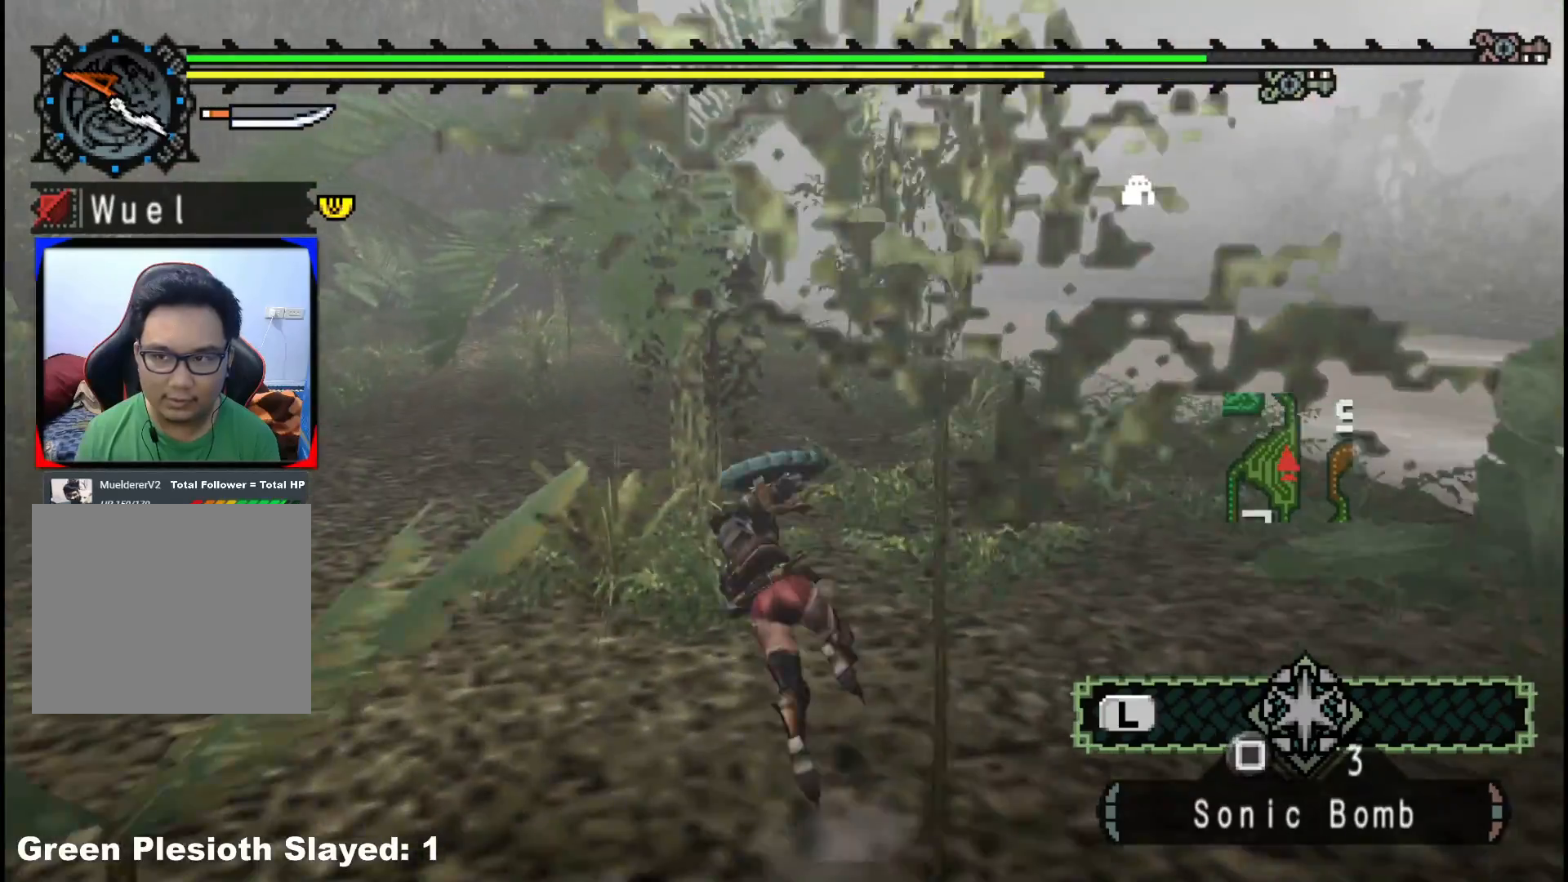
{"dt_ms": 500, "buttons": [], "left_stick": "up", "right_stick": "right", "events": [[83, "right_stick", "right"], [150, "left_stick", "center"], [383, "left_stick", "up"]]}
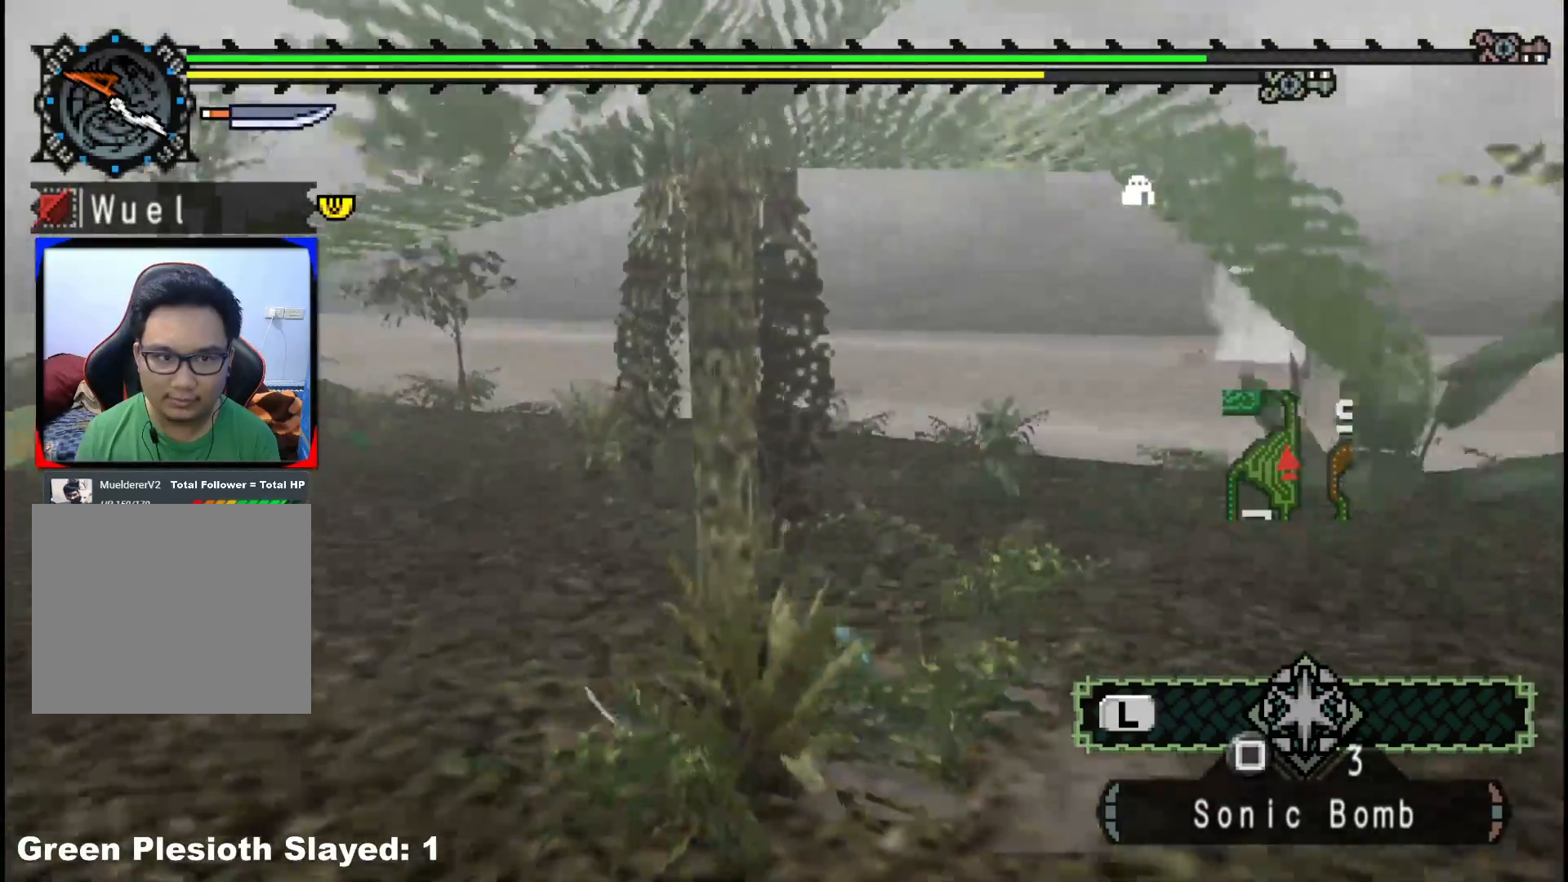
{"dt_ms": 500, "buttons": ["X"], "left_stick": "up", "right_stick": "center", "events": [[117, "right_stick", "center"], [467, "X", "down"]]}
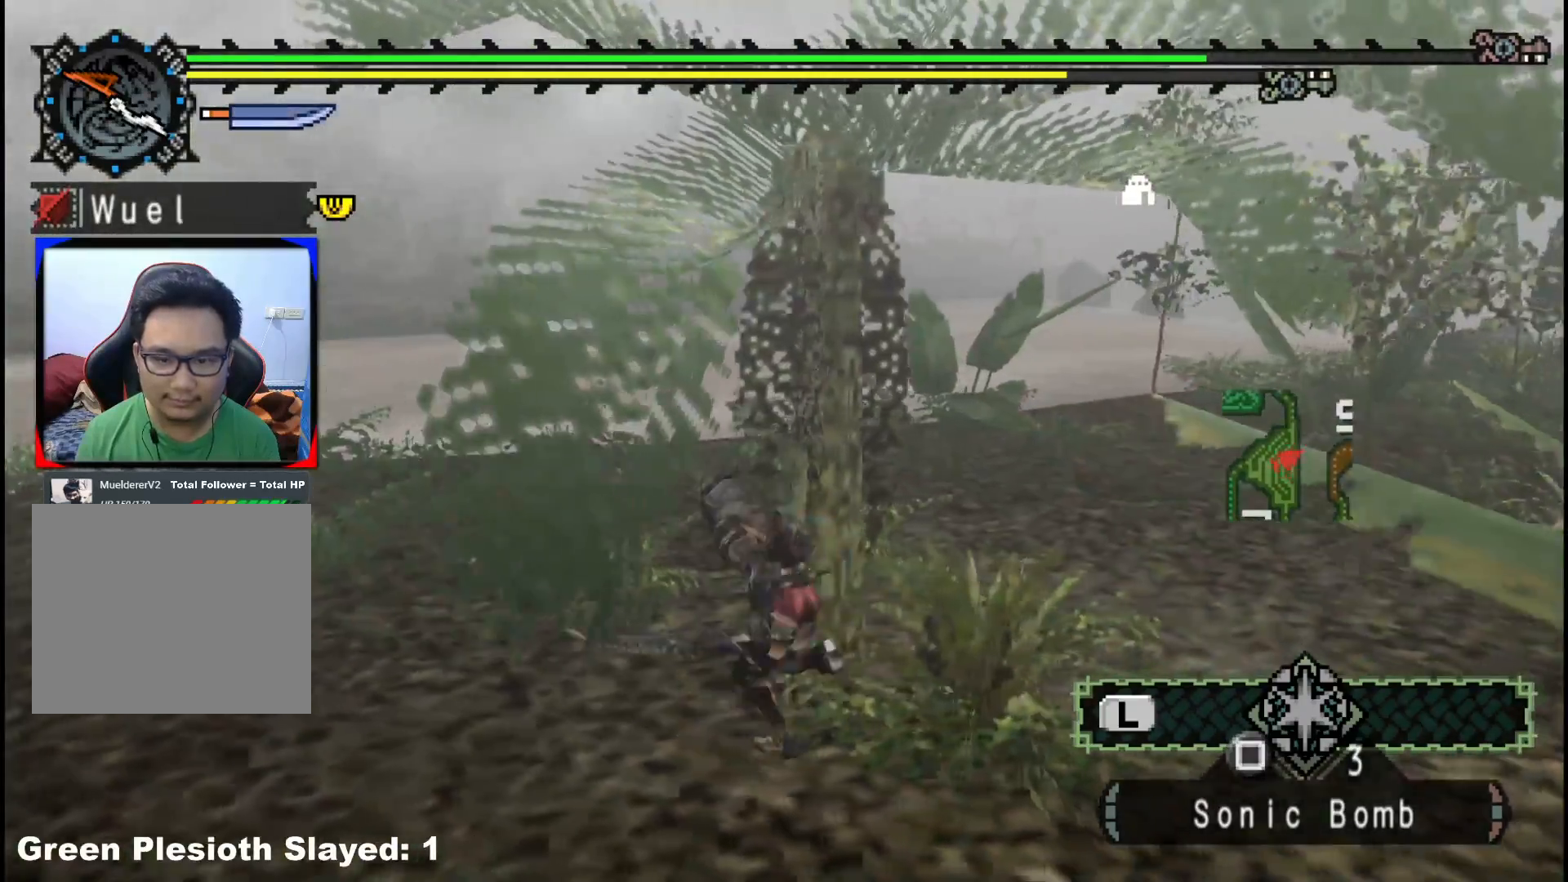
{"dt_ms": 500, "buttons": [], "left_stick": "up-right", "right_stick": "center", "events": [[67, "X", "up"], [150, "X", "down"], [183, "left_stick", "up-right"], [233, "X", "up"]]}
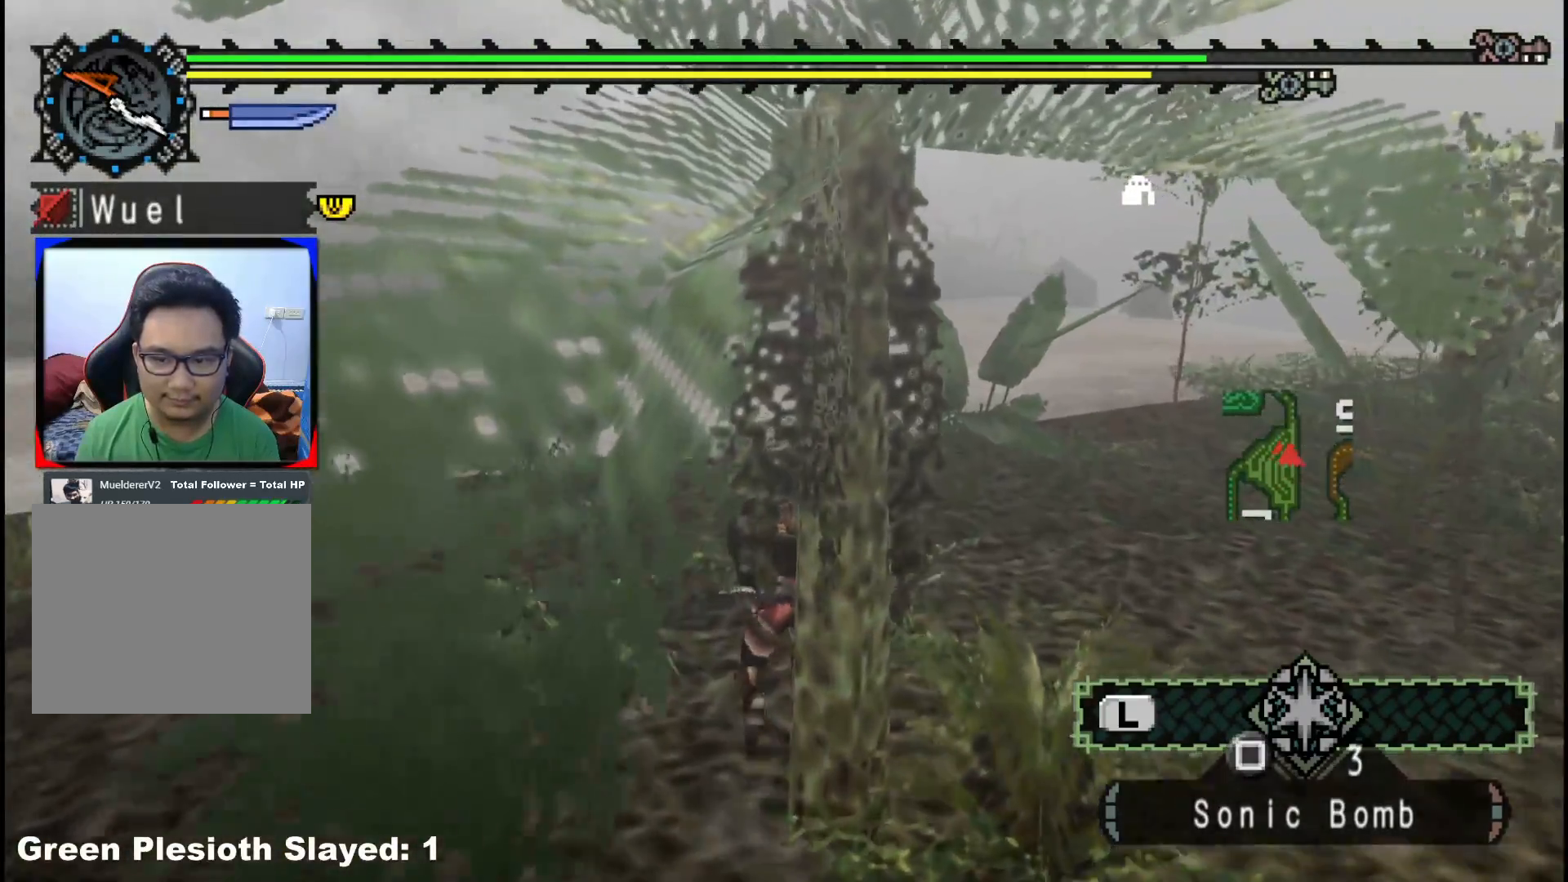
{"dt_ms": 500, "buttons": ["R1"], "left_stick": "up-right", "right_stick": "center", "events": [[217, "right_stick", "left"], [400, "right_stick", "center"], [433, "R1", "down"]]}
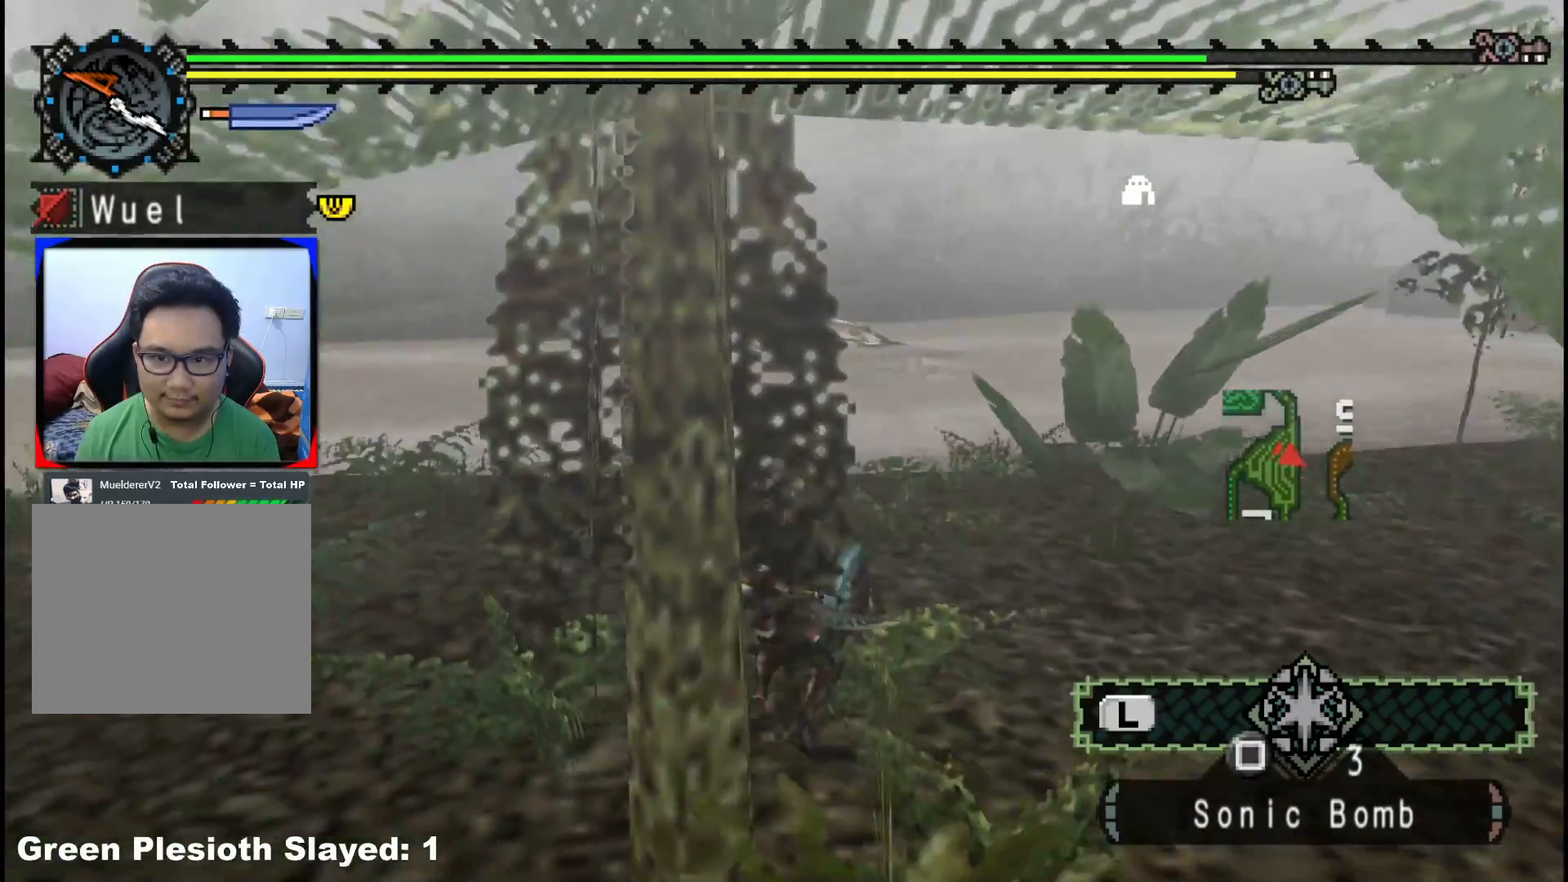
{"dt_ms": 500, "buttons": ["R1"], "left_stick": "up-right", "right_stick": "center", "events": []}
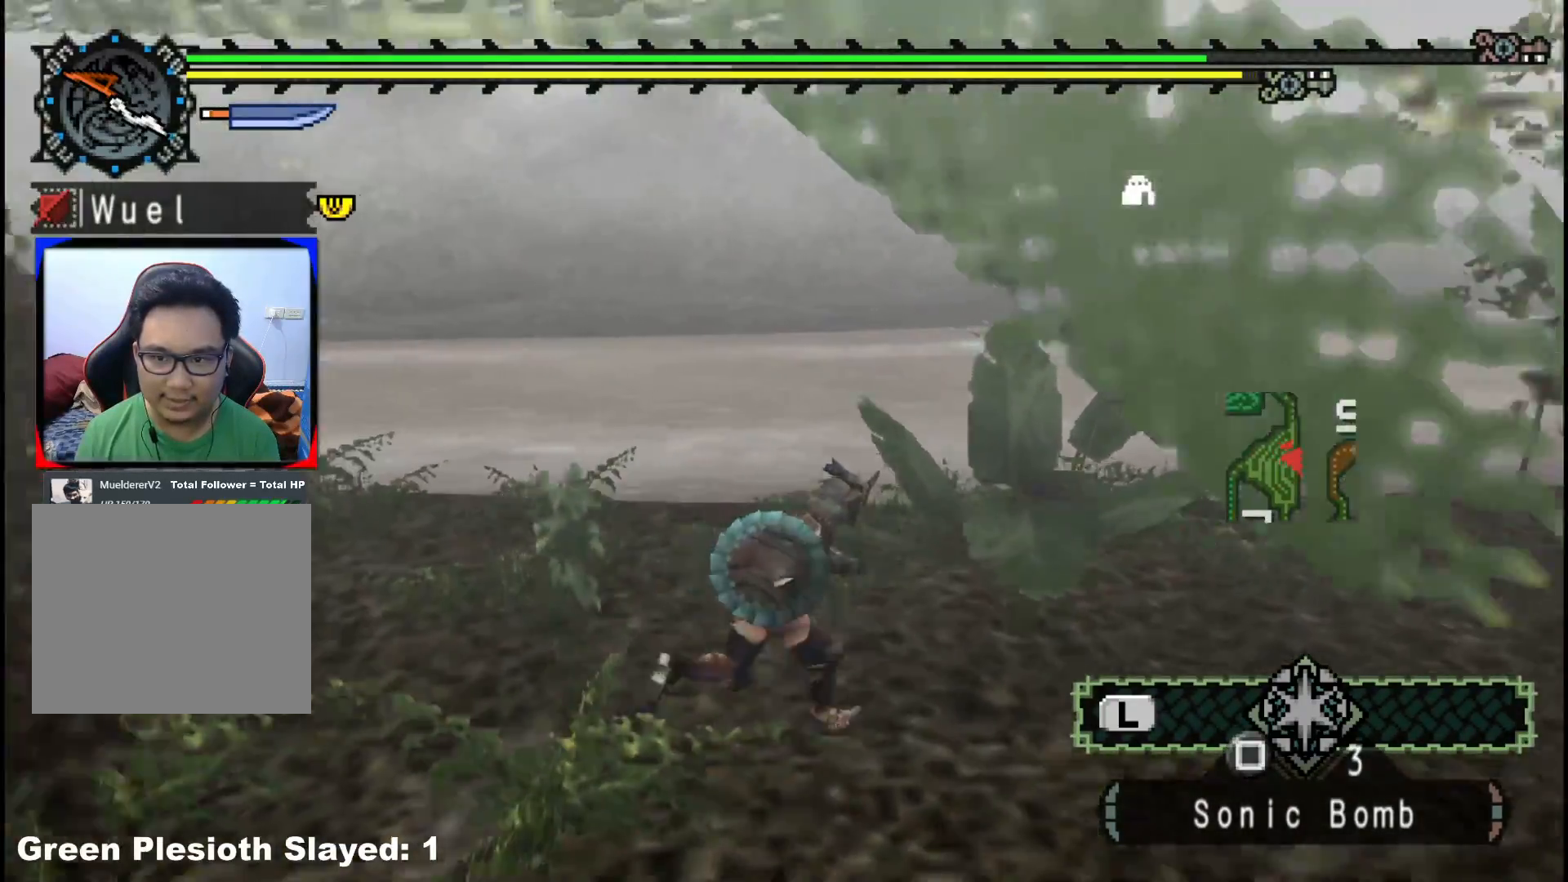
{"dt_ms": 500, "buttons": [], "left_stick": "up-right", "right_stick": "center", "events": [[100, "right_stick", "right"], [117, "R1", "up"], [300, "right_stick", "center"]]}
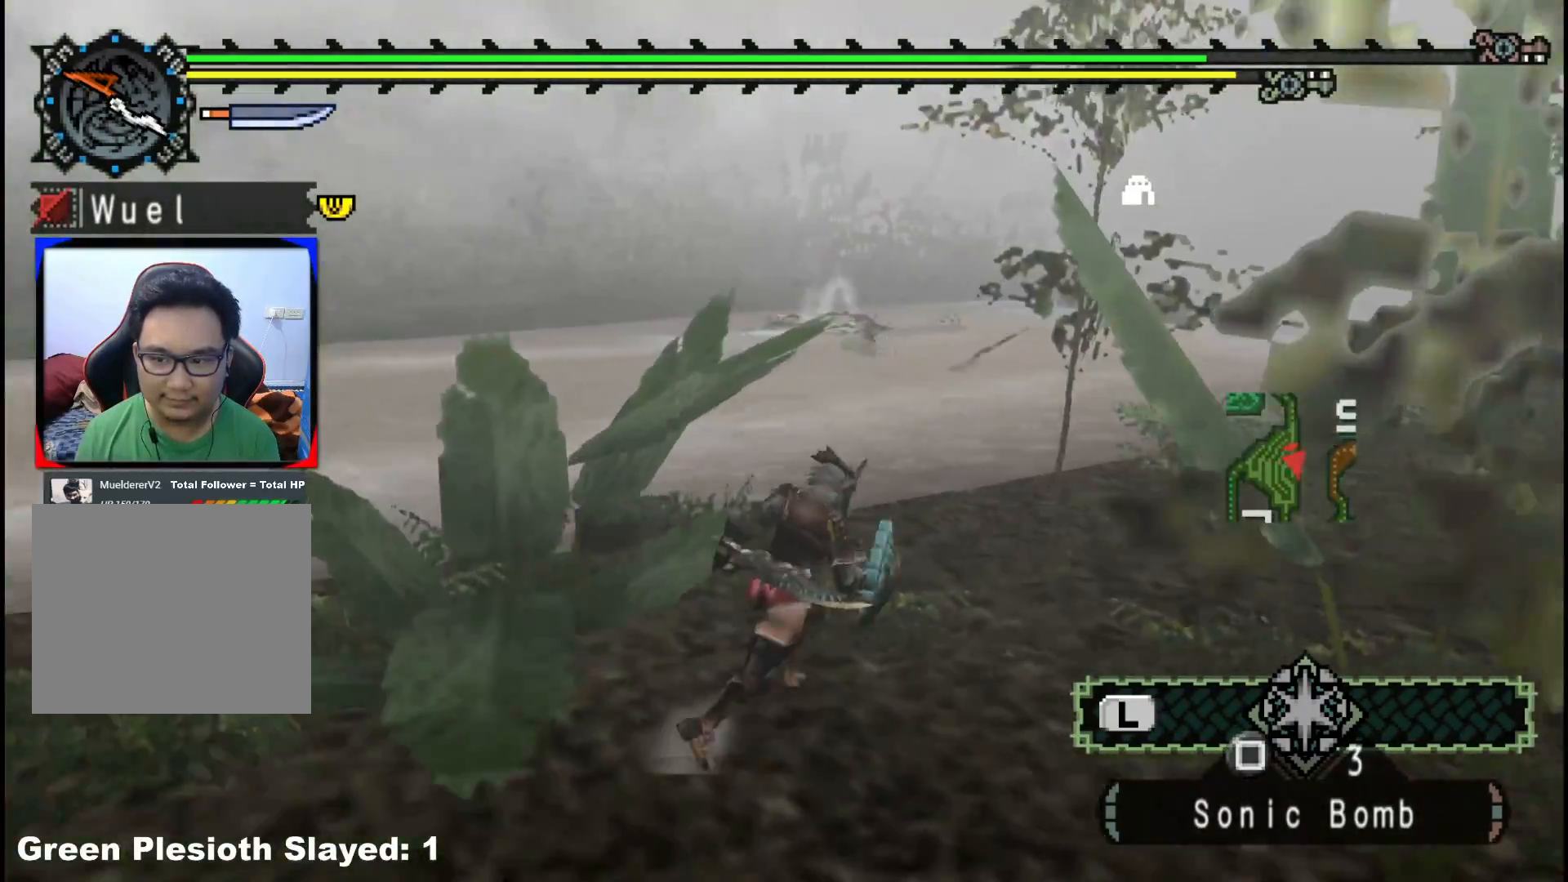
{"dt_ms": 500, "buttons": [], "left_stick": "up-right", "right_stick": "center", "events": []}
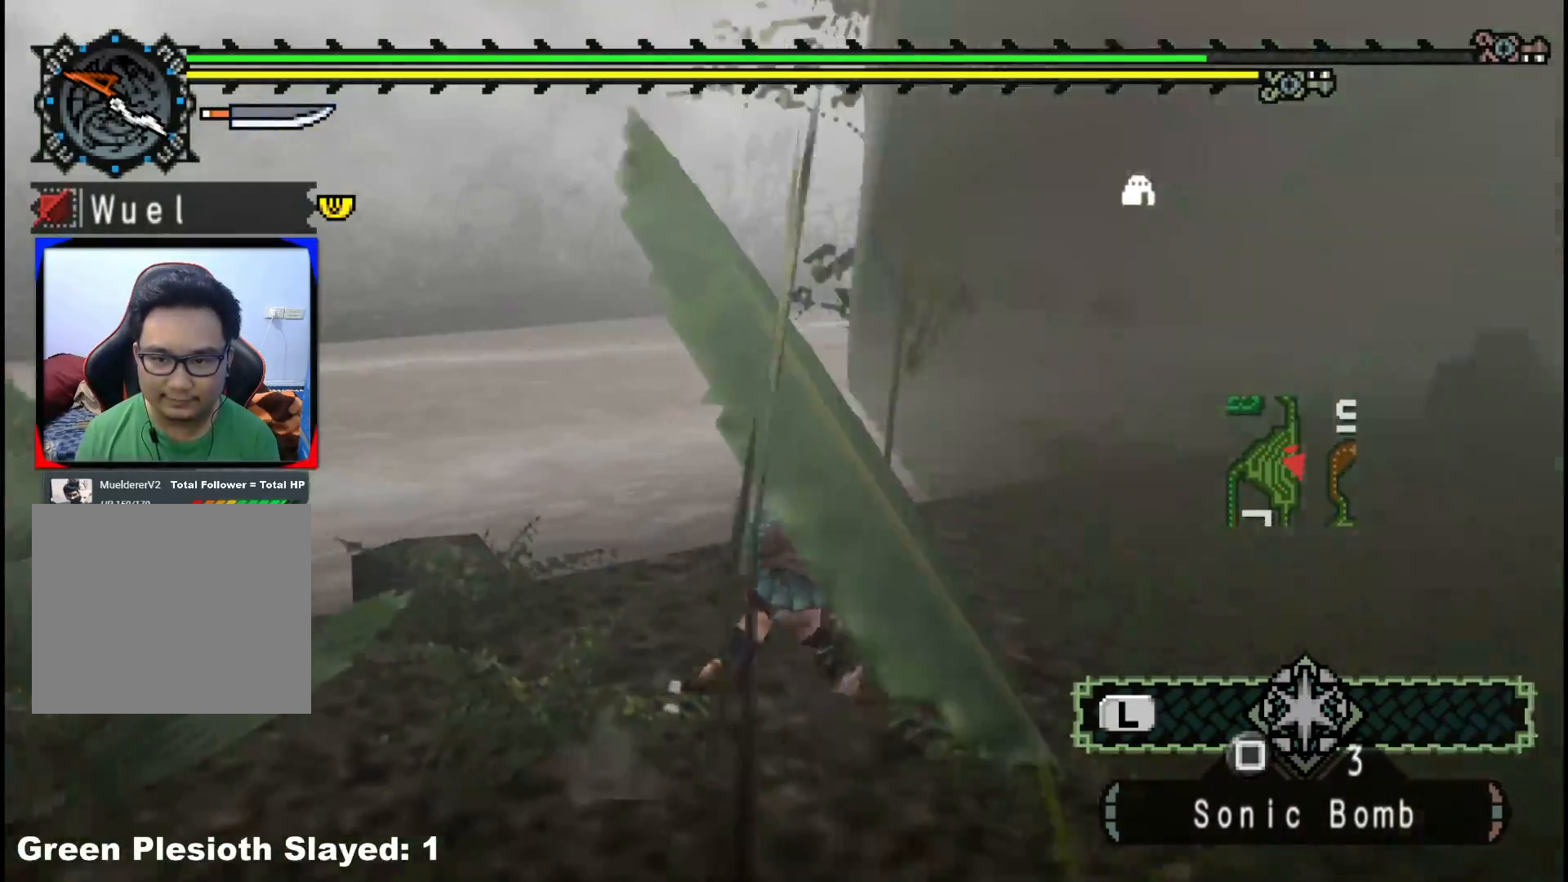
{"dt_ms": 500, "buttons": [], "left_stick": "up-right", "right_stick": "center", "events": []}
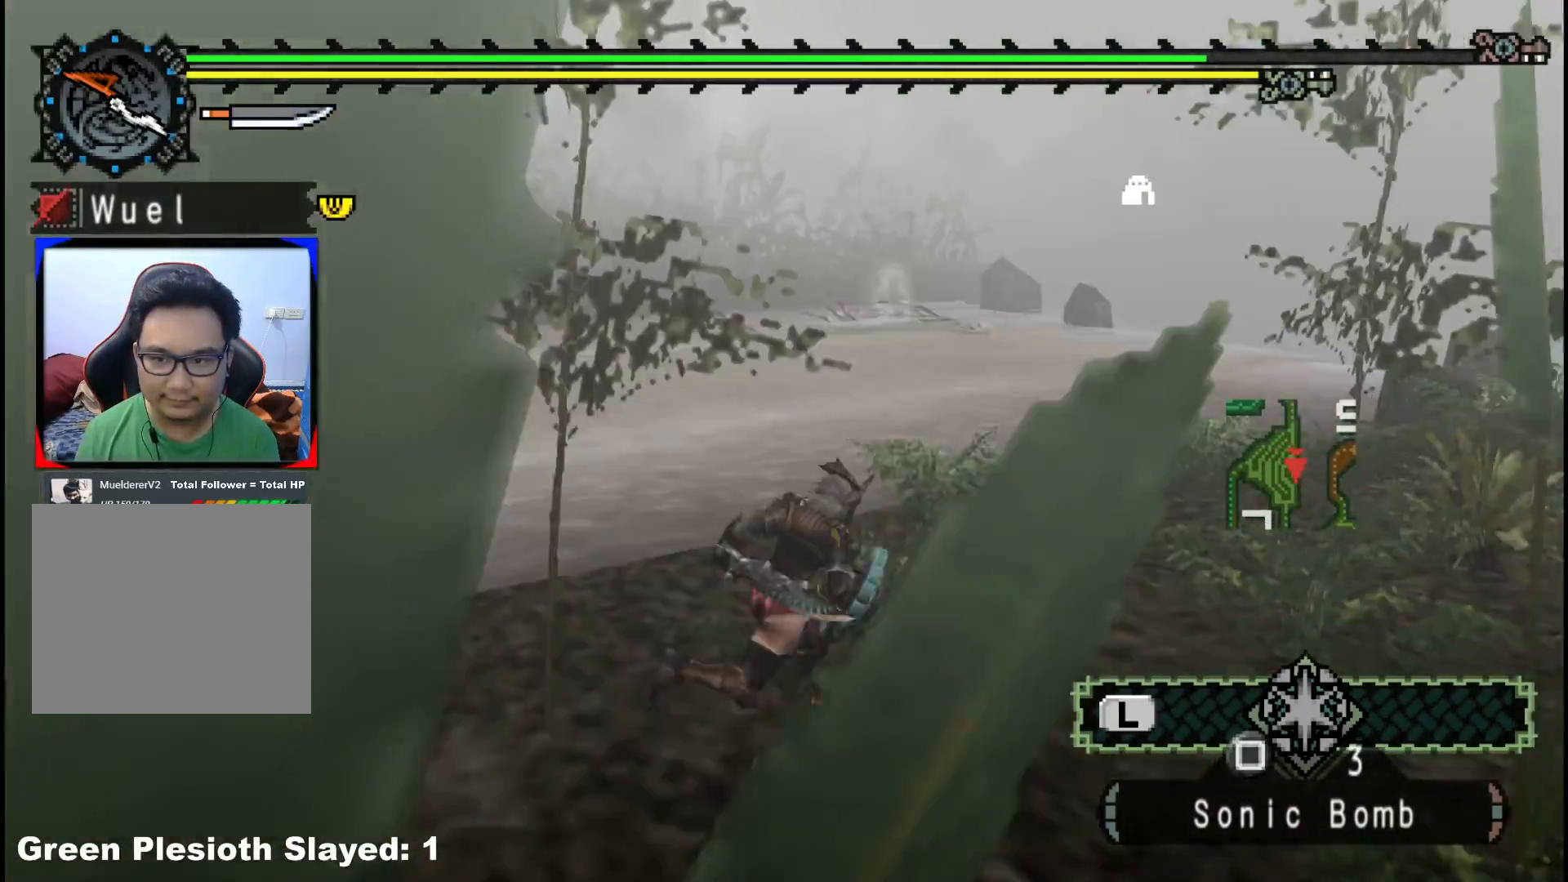
{"dt_ms": 500, "buttons": [], "left_stick": "up-right", "right_stick": "center", "events": []}
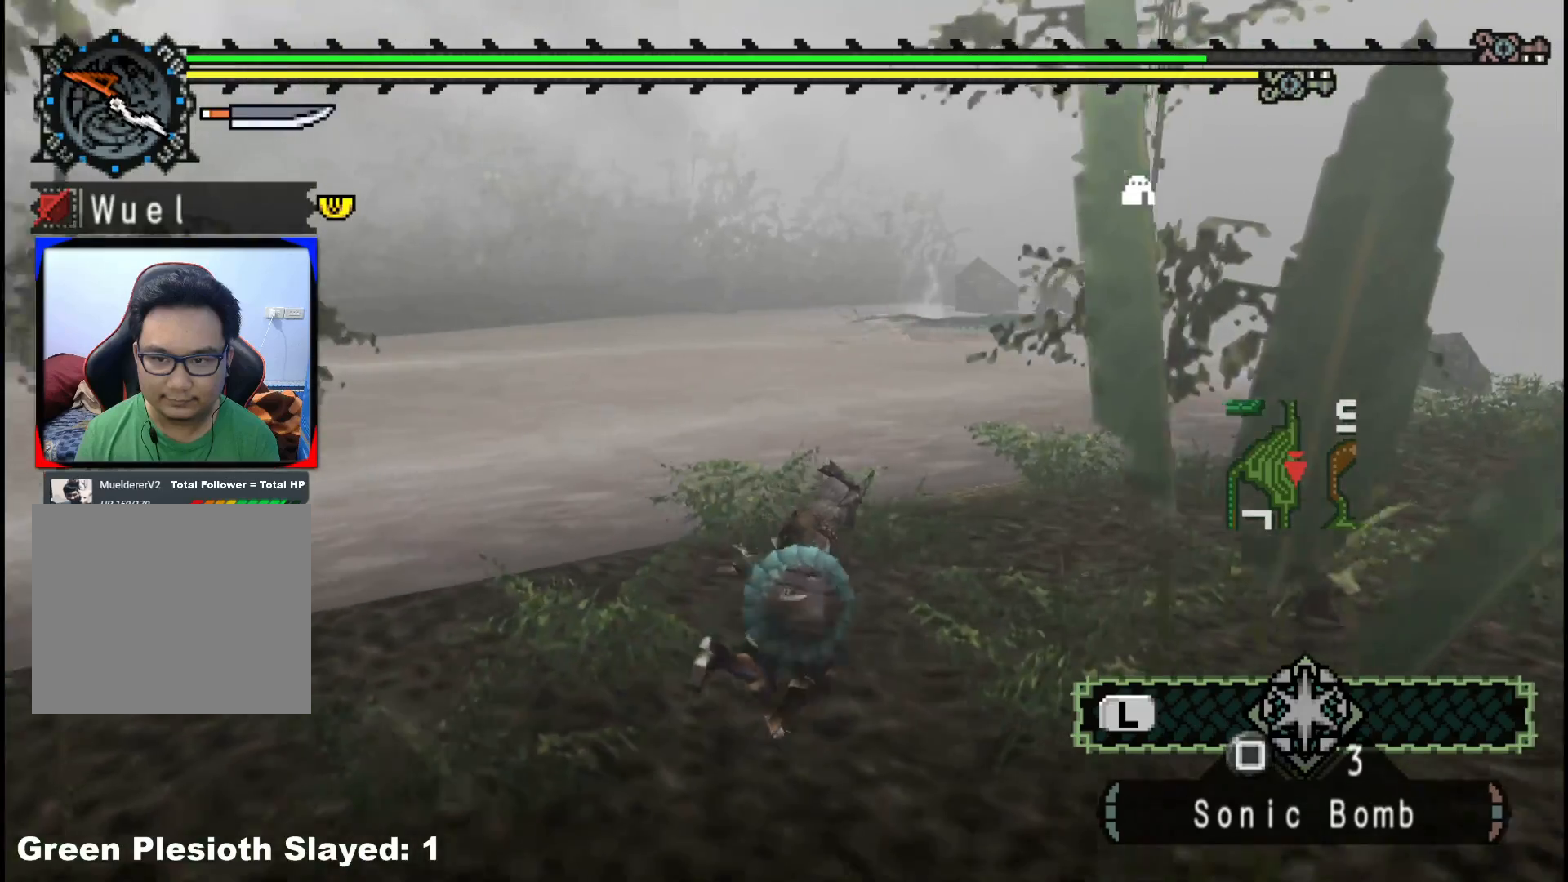
{"dt_ms": 500, "buttons": [], "left_stick": "up-right", "right_stick": "center", "events": []}
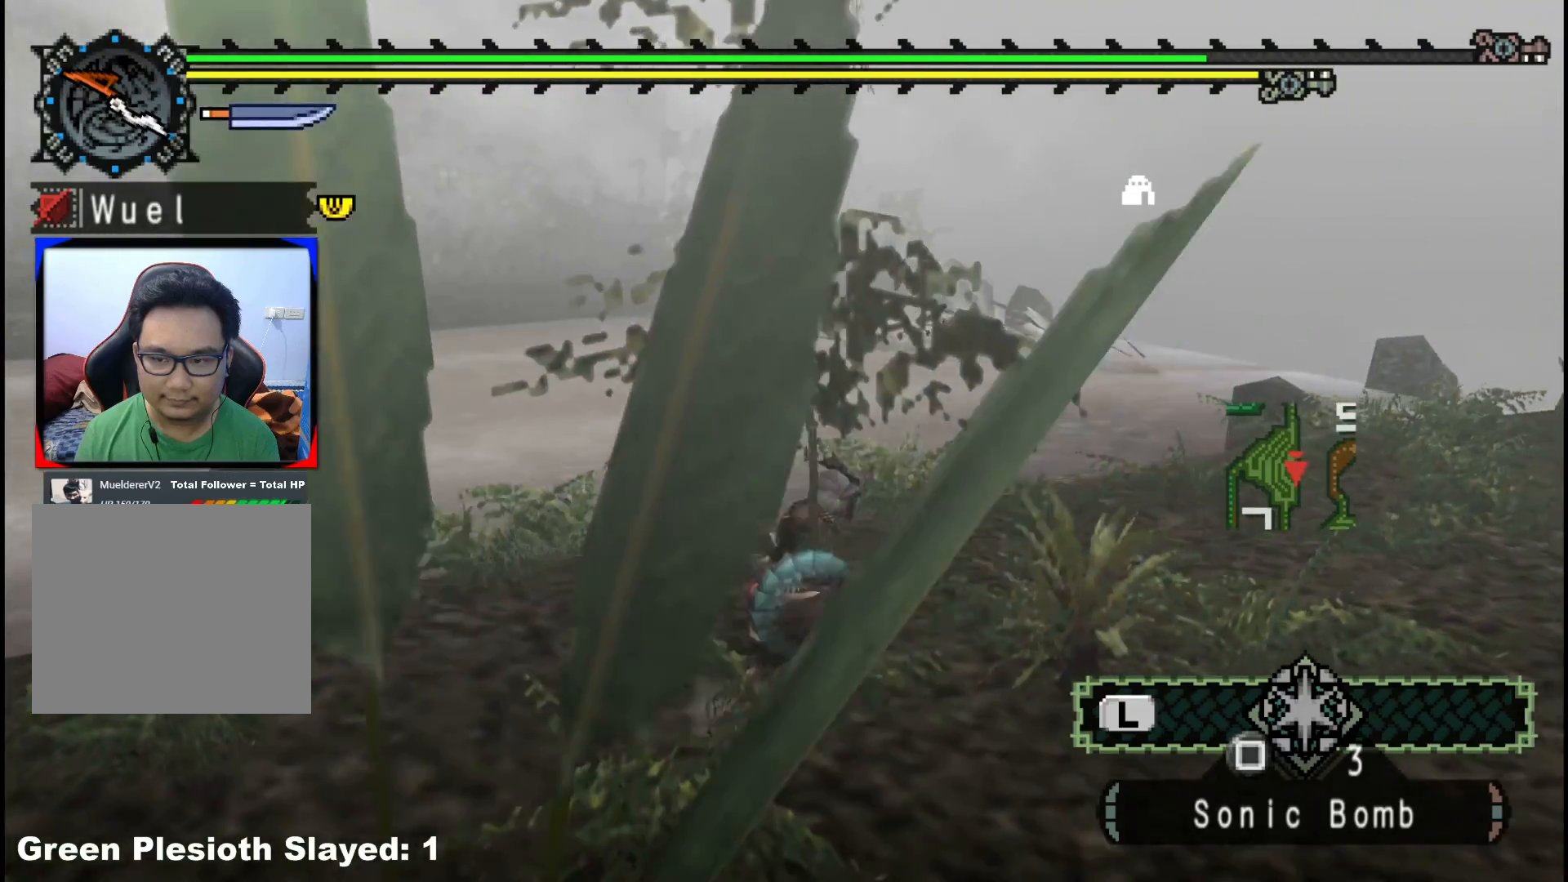
{"dt_ms": 500, "buttons": [], "left_stick": "up-right", "right_stick": "center", "events": []}
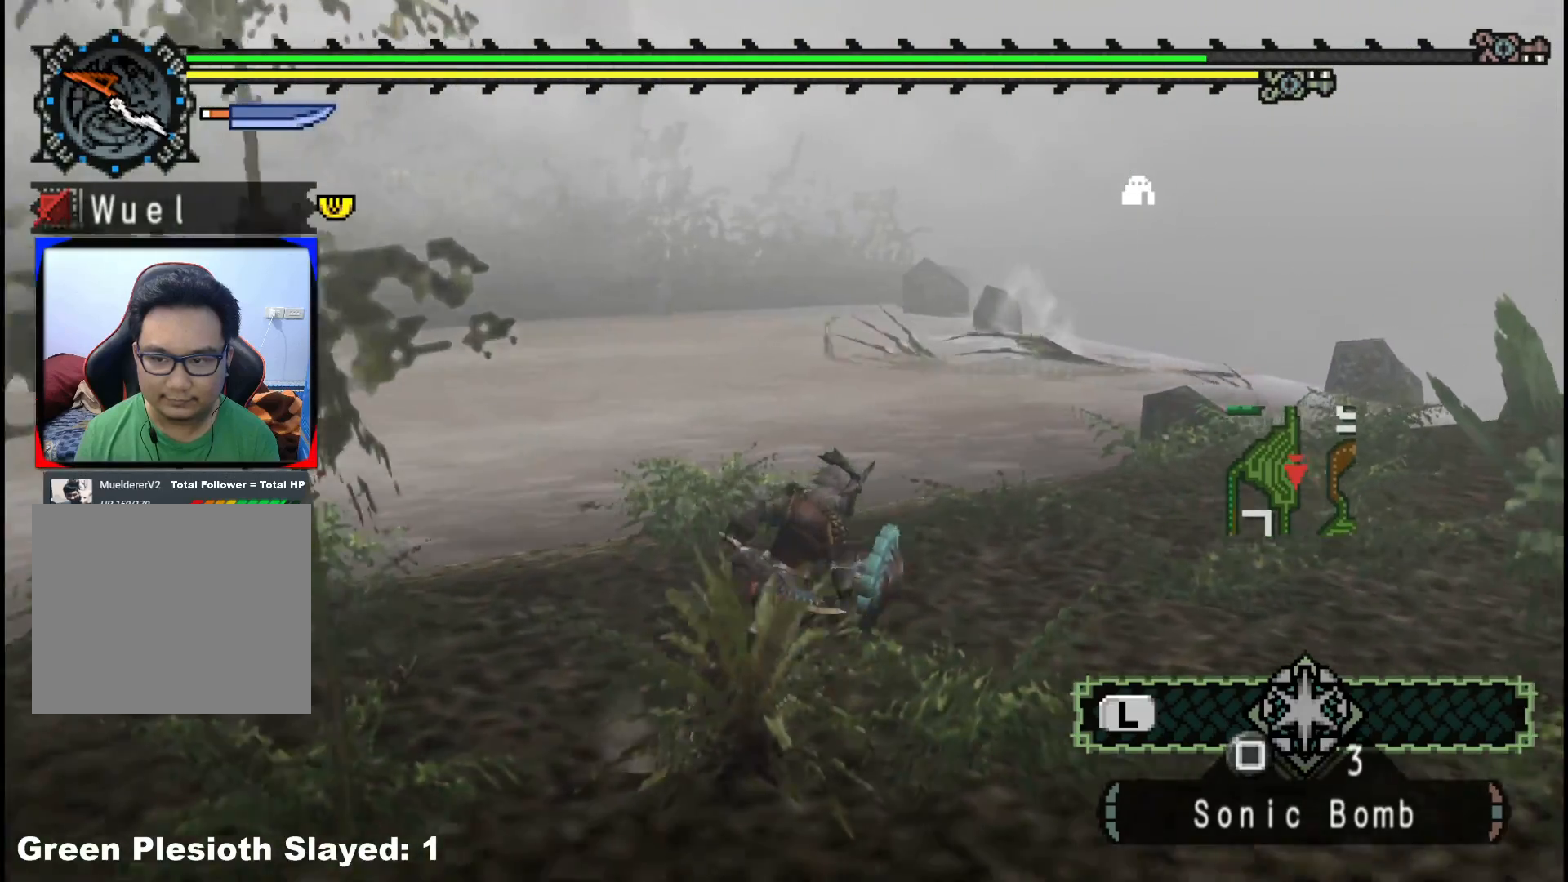
{"dt_ms": 500, "buttons": [], "left_stick": "up-right", "right_stick": "center", "events": []}
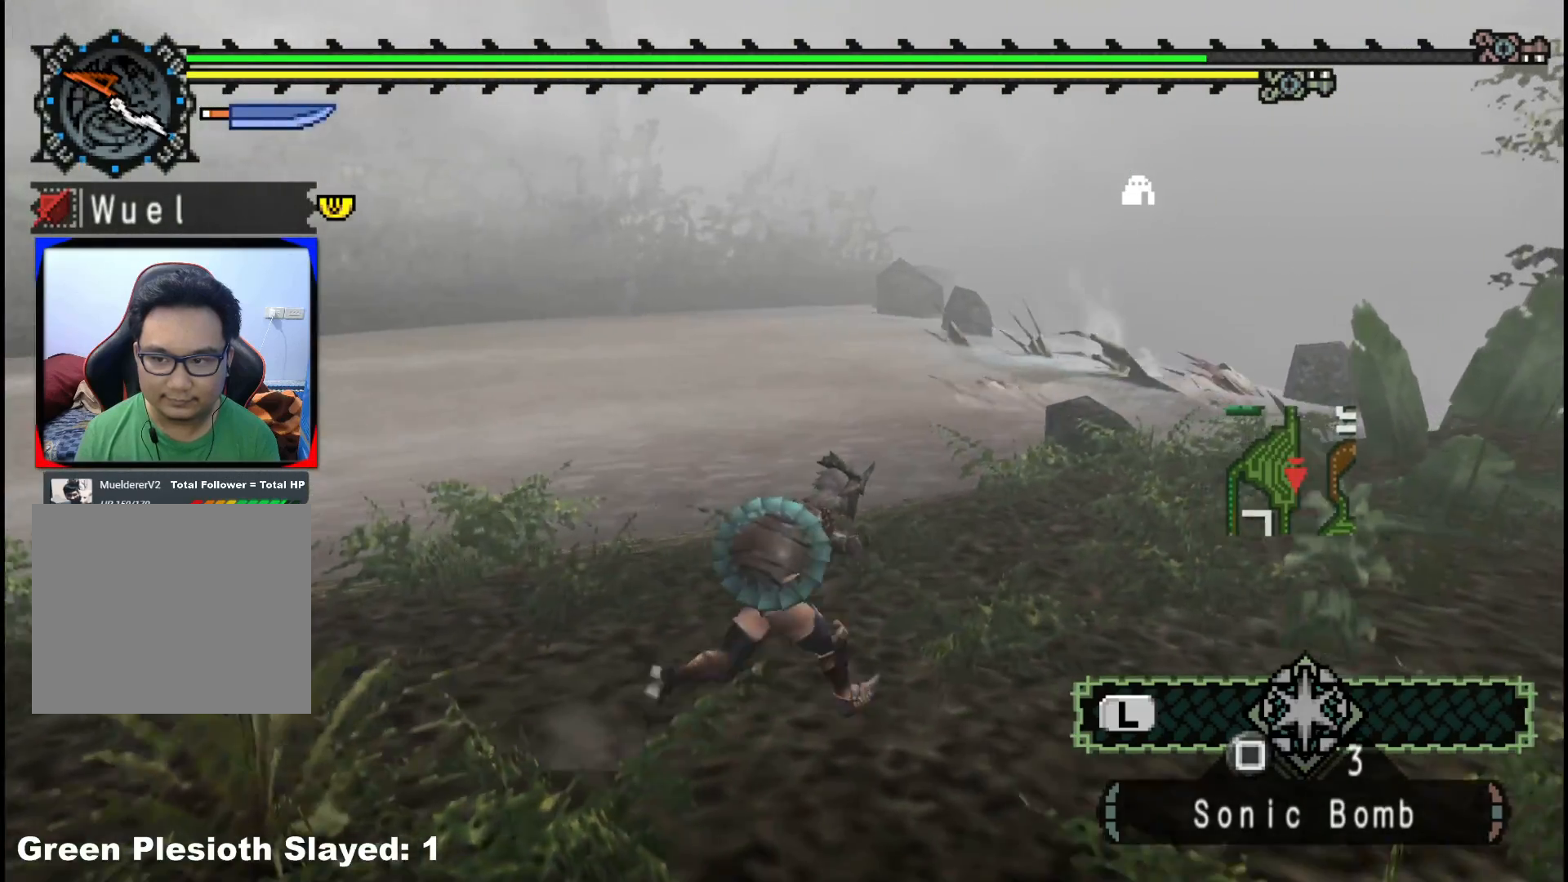
{"dt_ms": 500, "buttons": [], "left_stick": "up-right", "right_stick": "center", "events": [[17, "right_stick", "right"], [233, "right_stick", "center"]]}
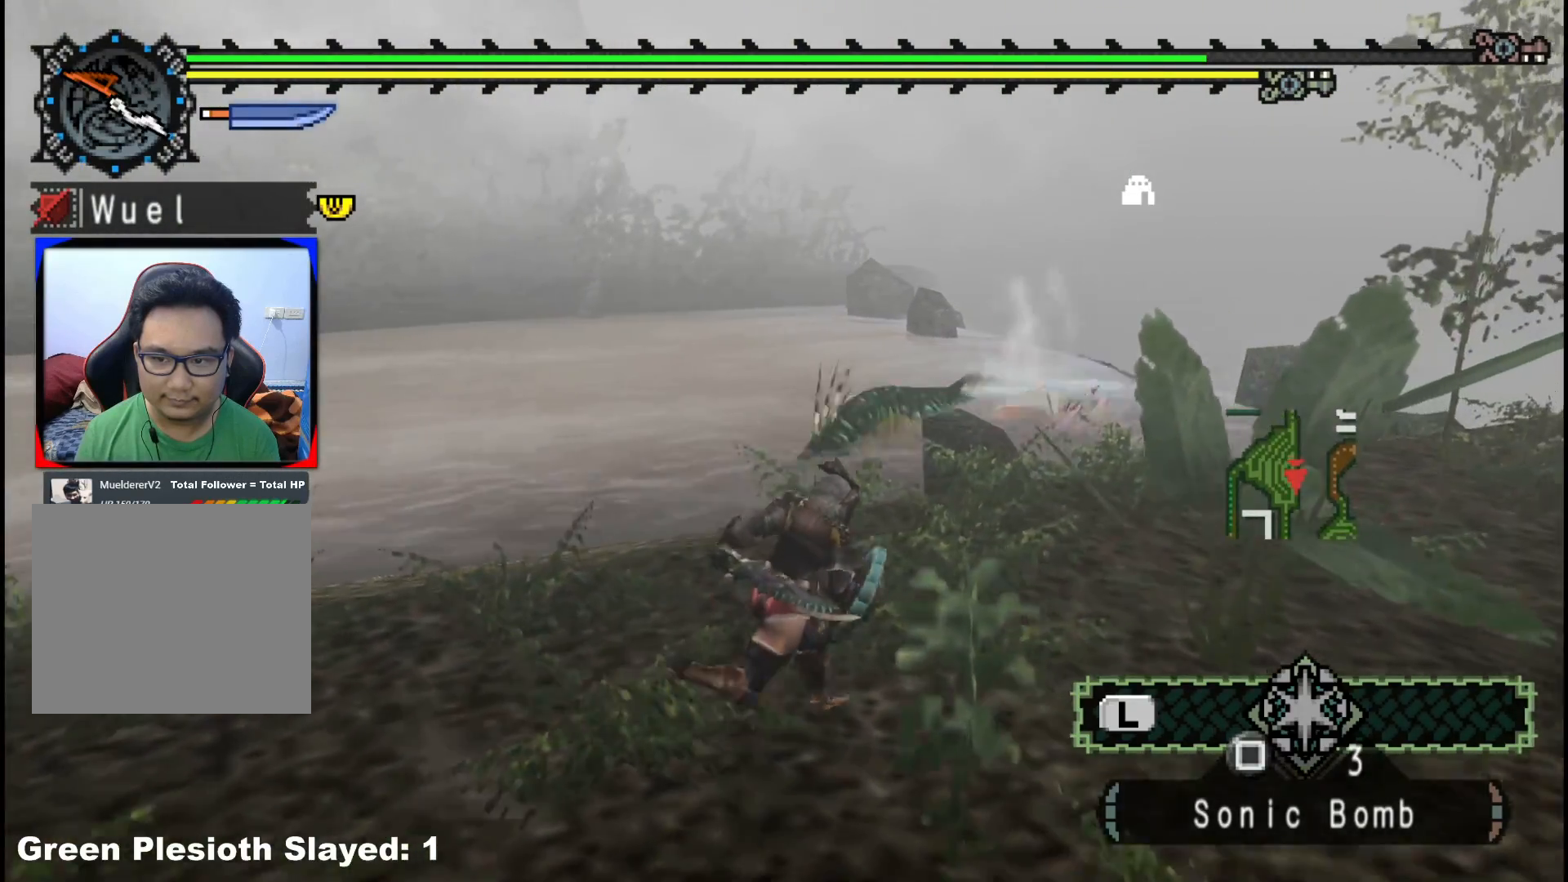
{"dt_ms": 1000, "buttons": [], "left_stick": "down-left", "right_stick": "center", "events": [[250, "left_stick", "right"], [483, "right_stick", "left"], [650, "left_stick", "down-right"], [833, "left_stick", "down"], [917, "right_stick", "center"], [933, "left_stick", "down-left"]]}
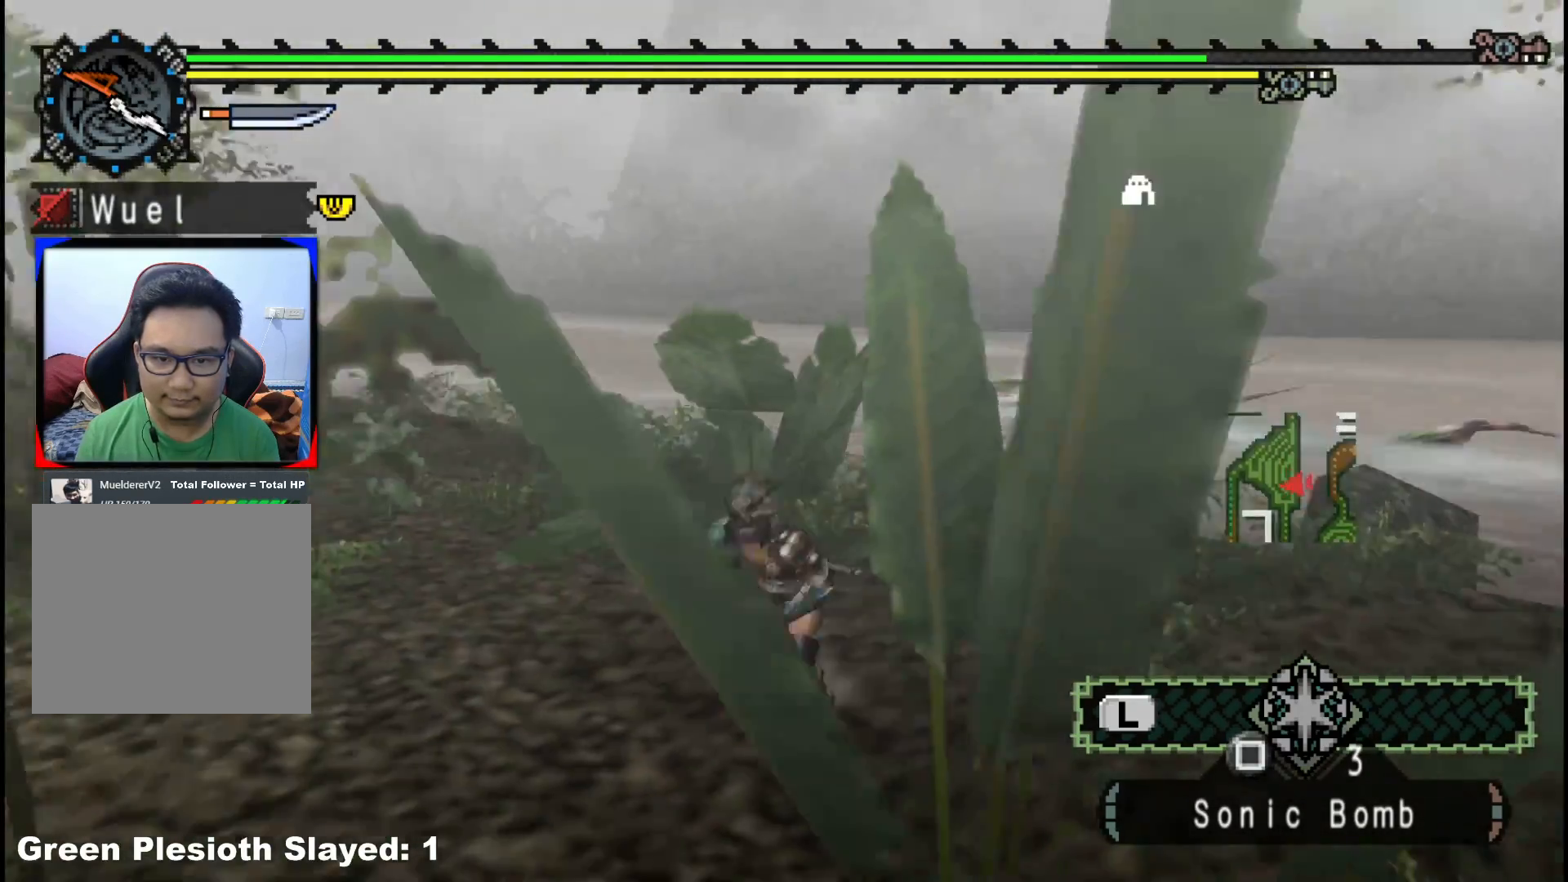
{"dt_ms": 500, "buttons": [], "left_stick": "up", "right_stick": "left", "events": [[183, "left_stick", "left"], [333, "left_stick", "up-left"], [400, "right_stick", "left"], [483, "left_stick", "up"]]}
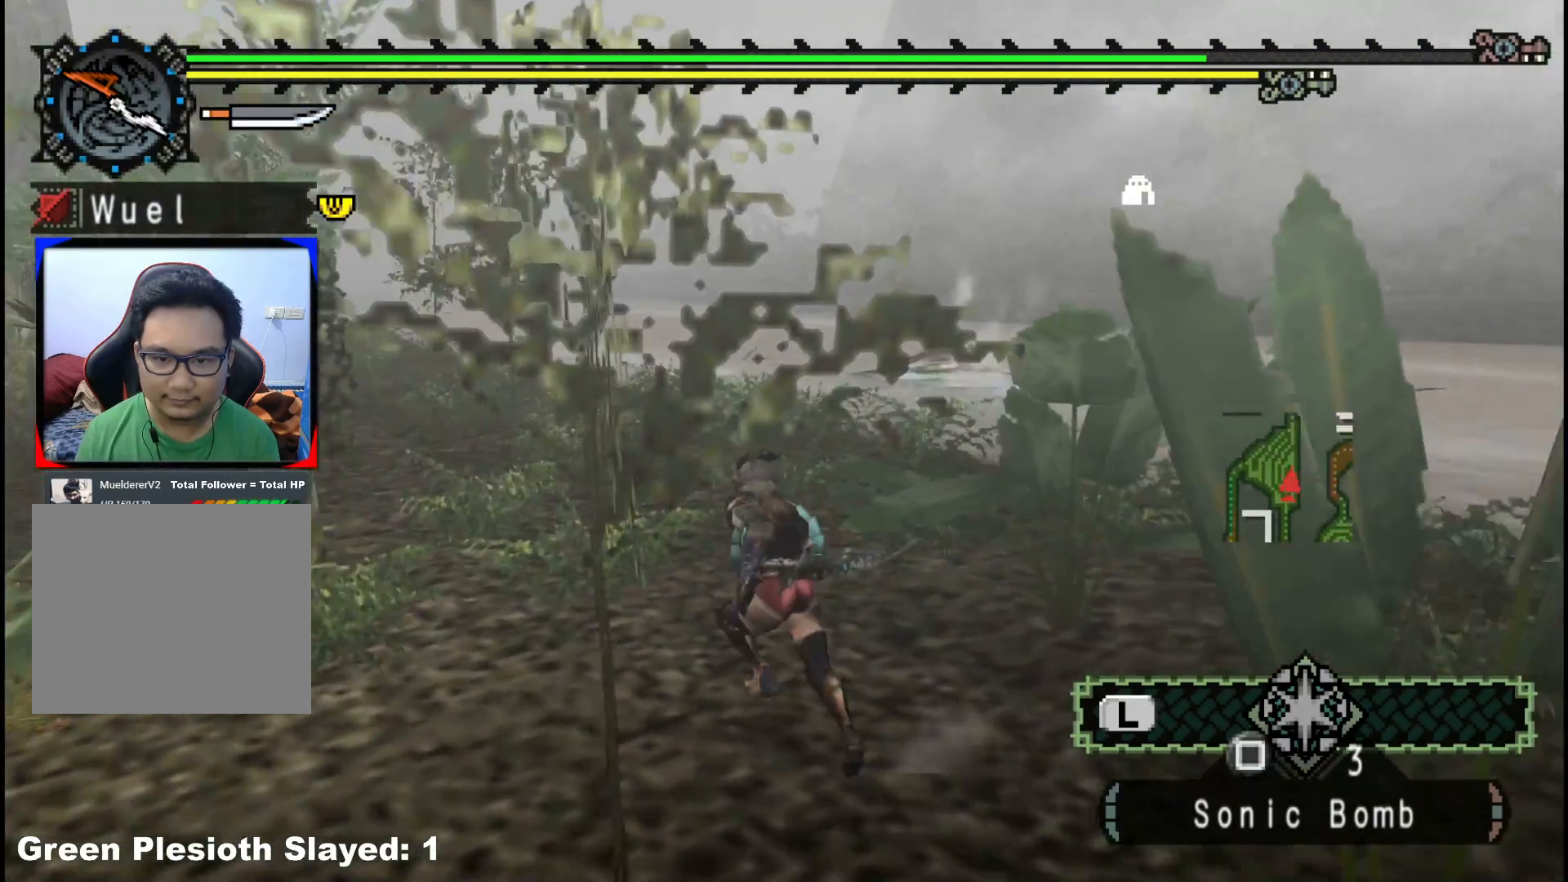
{"dt_ms": 500, "buttons": ["R1"], "left_stick": "up", "right_stick": "center", "events": [[100, "right_stick", "center"], [317, "R1", "down"]]}
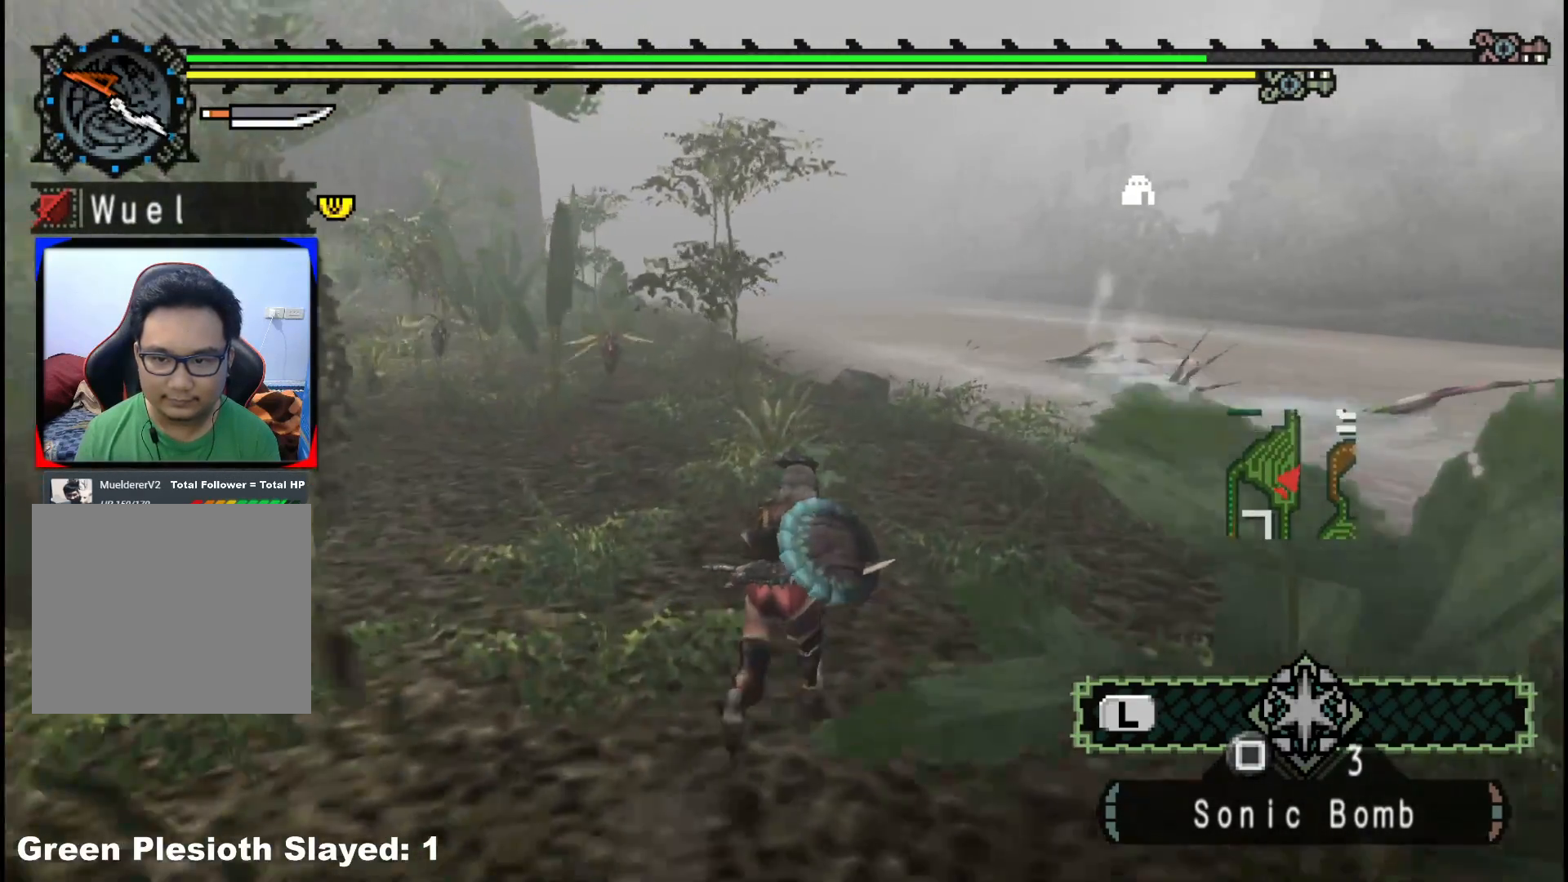
{"dt_ms": 500, "buttons": ["R1"], "left_stick": "up", "right_stick": "center", "events": []}
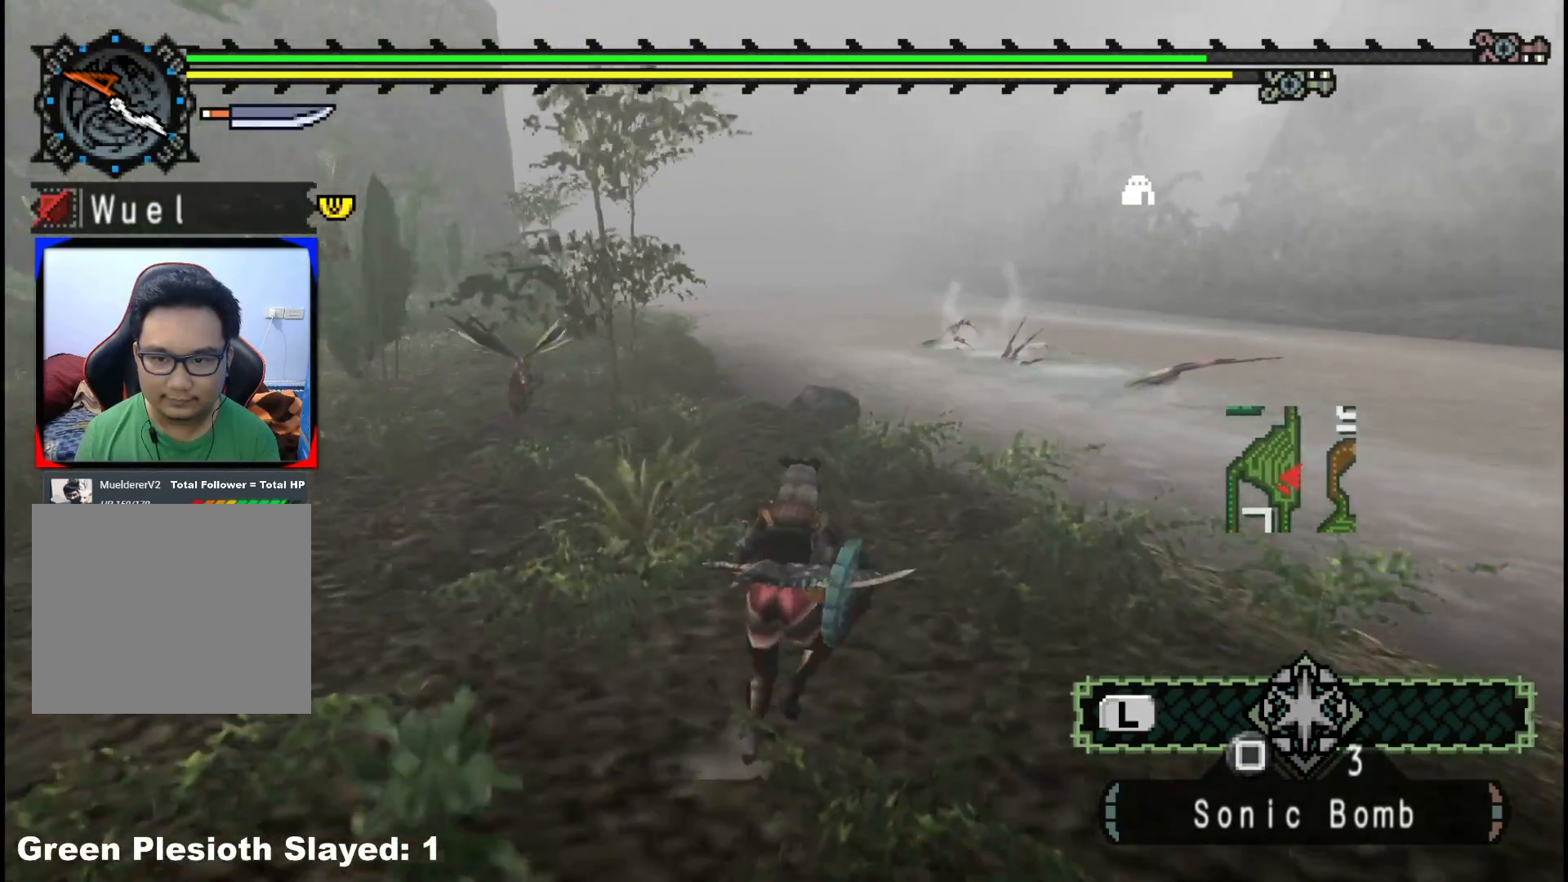
{"dt_ms": 500, "buttons": ["R1"], "left_stick": "up", "right_stick": "center", "events": []}
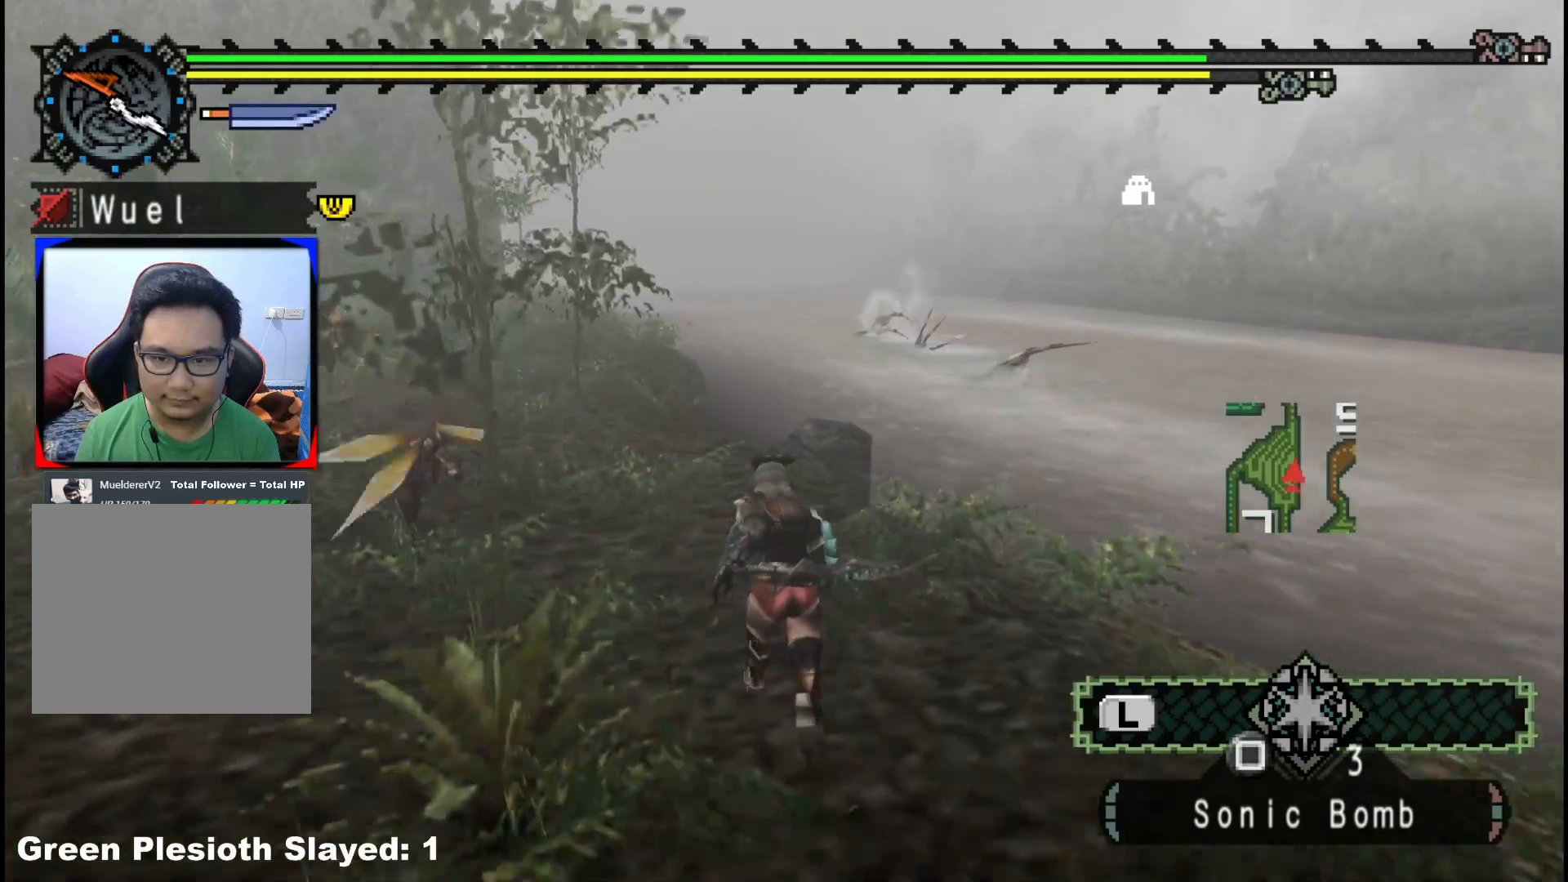
{"dt_ms": 500, "buttons": [], "left_stick": "up-left", "right_stick": "center", "events": [[333, "left_stick", "up-left"], [383, "R1", "up"]]}
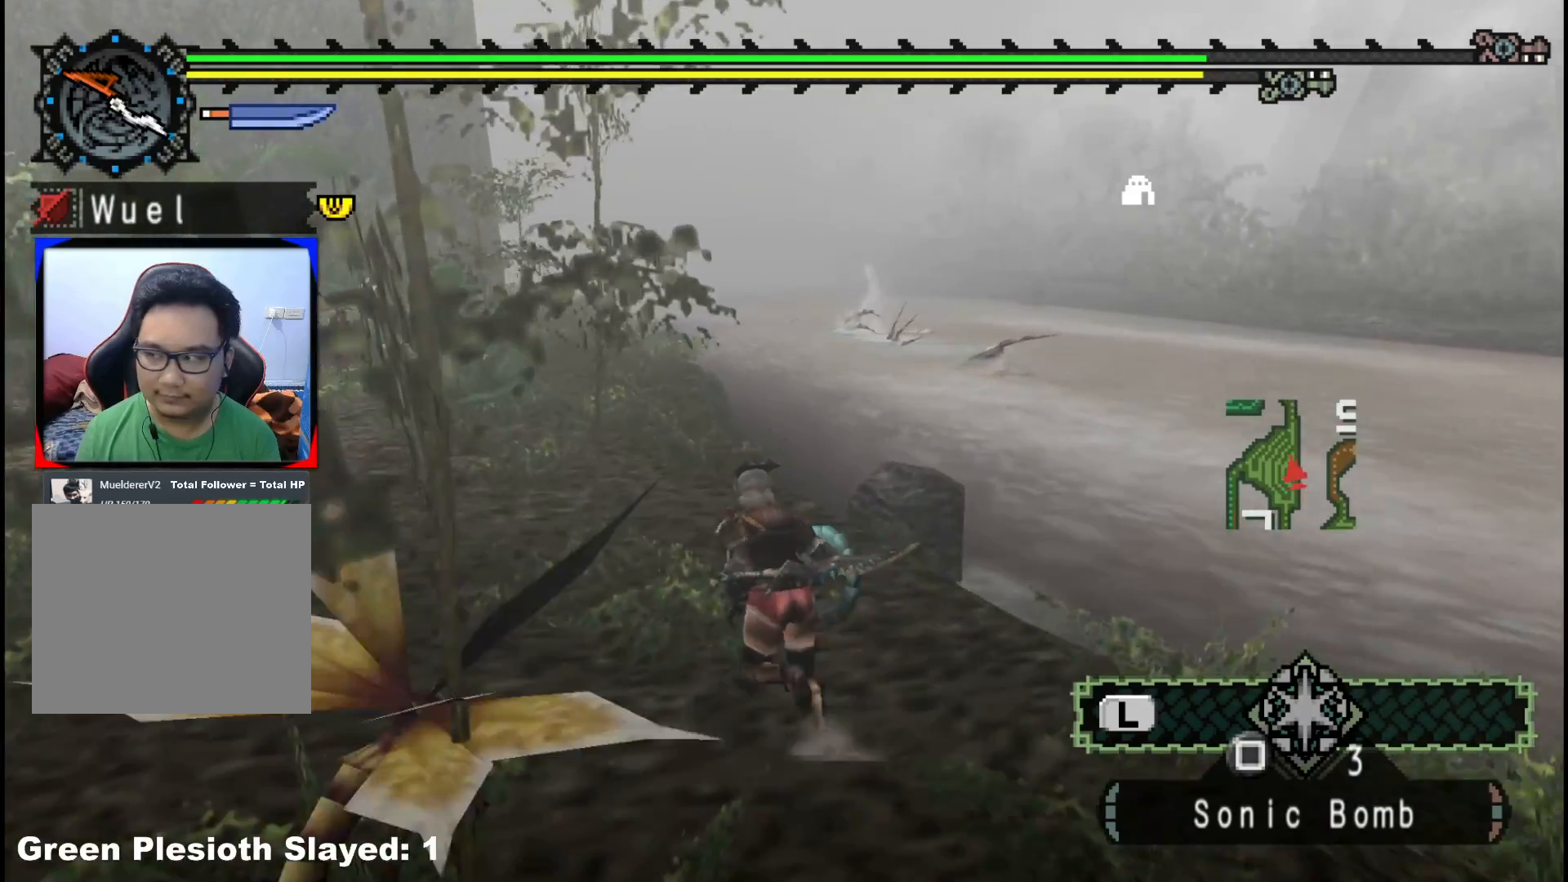
{"dt_ms": 500, "buttons": [], "left_stick": "up-left", "right_stick": "center", "events": []}
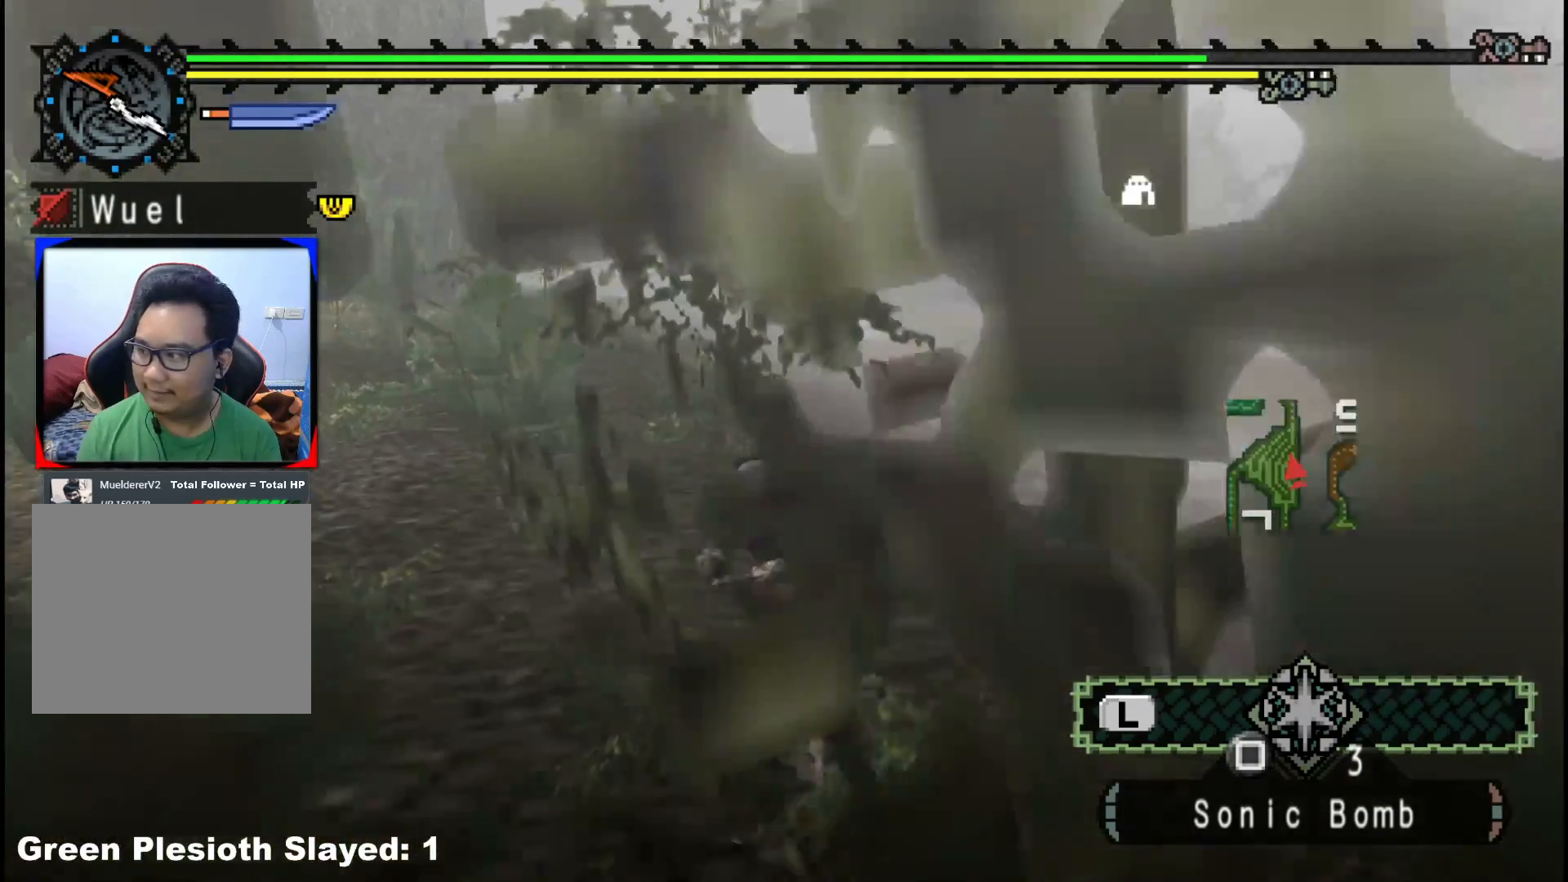
{"dt_ms": 500, "buttons": [], "left_stick": "up-left", "right_stick": "center", "events": []}
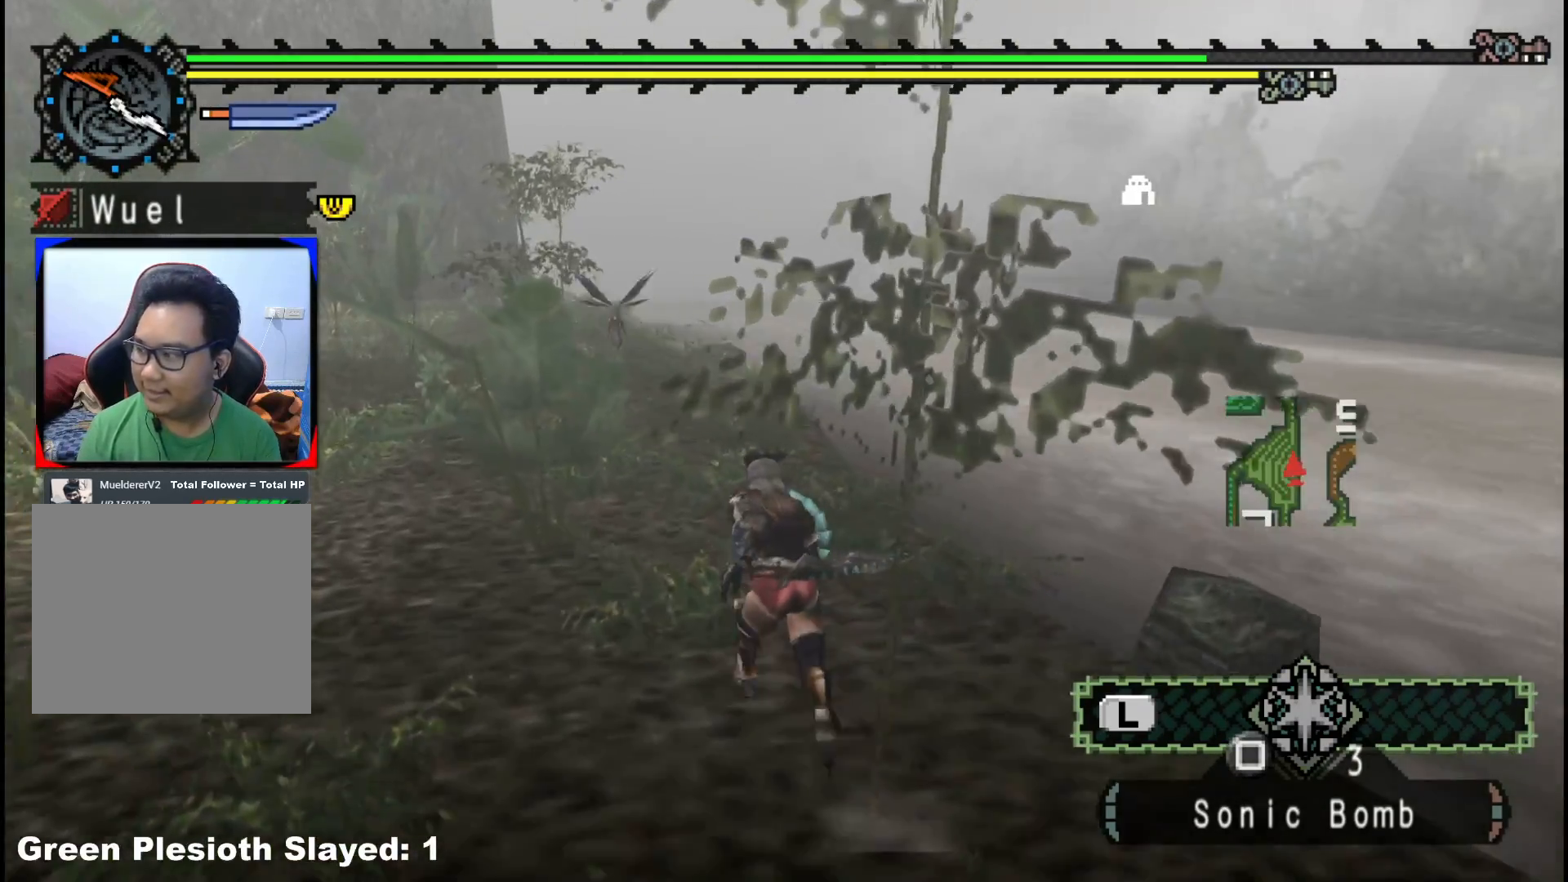
{"dt_ms": 500, "buttons": [], "left_stick": "up-left", "right_stick": "center", "events": []}
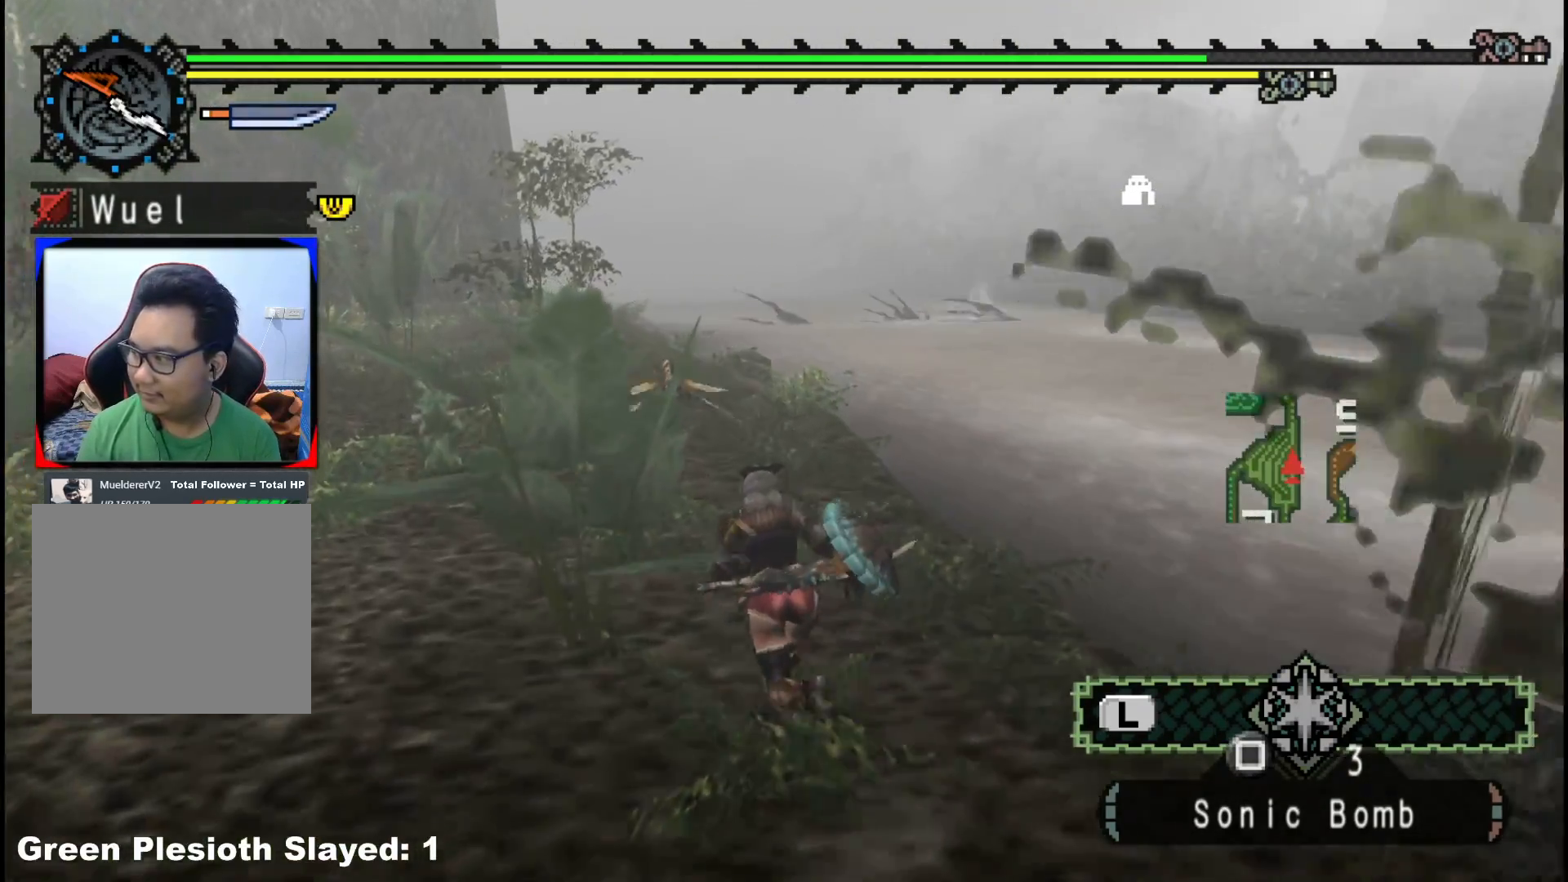
{"dt_ms": 500, "buttons": [], "left_stick": "up", "right_stick": "center", "events": [[433, "left_stick", "up"]]}
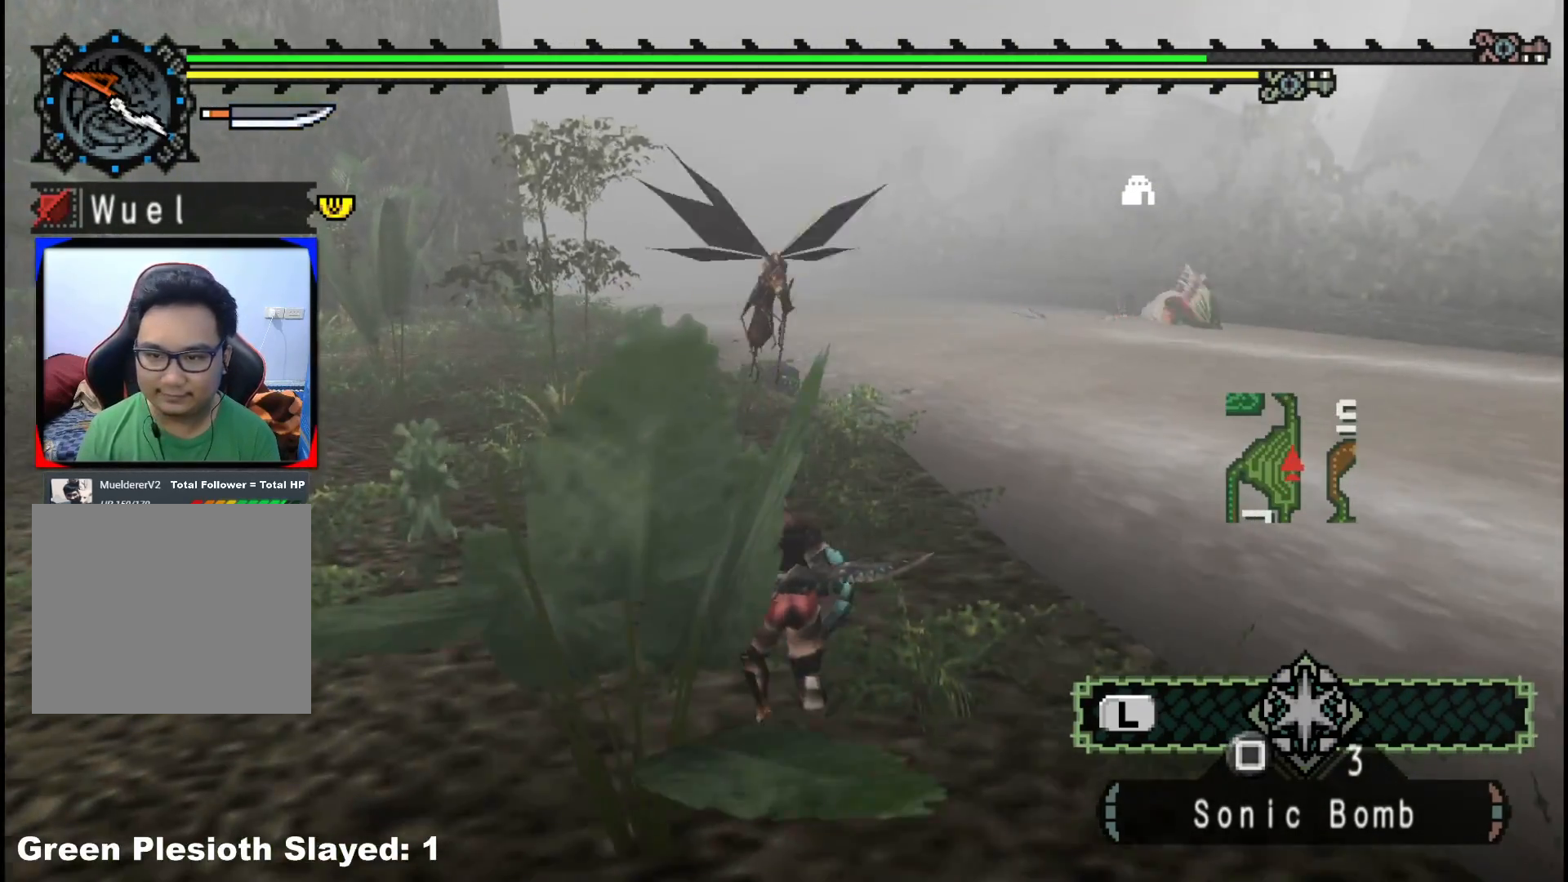
{"dt_ms": 500, "buttons": [], "left_stick": "up-left", "right_stick": "center", "events": [[117, "right_stick", "right"], [300, "left_stick", "up-left"], [317, "right_stick", "center"]]}
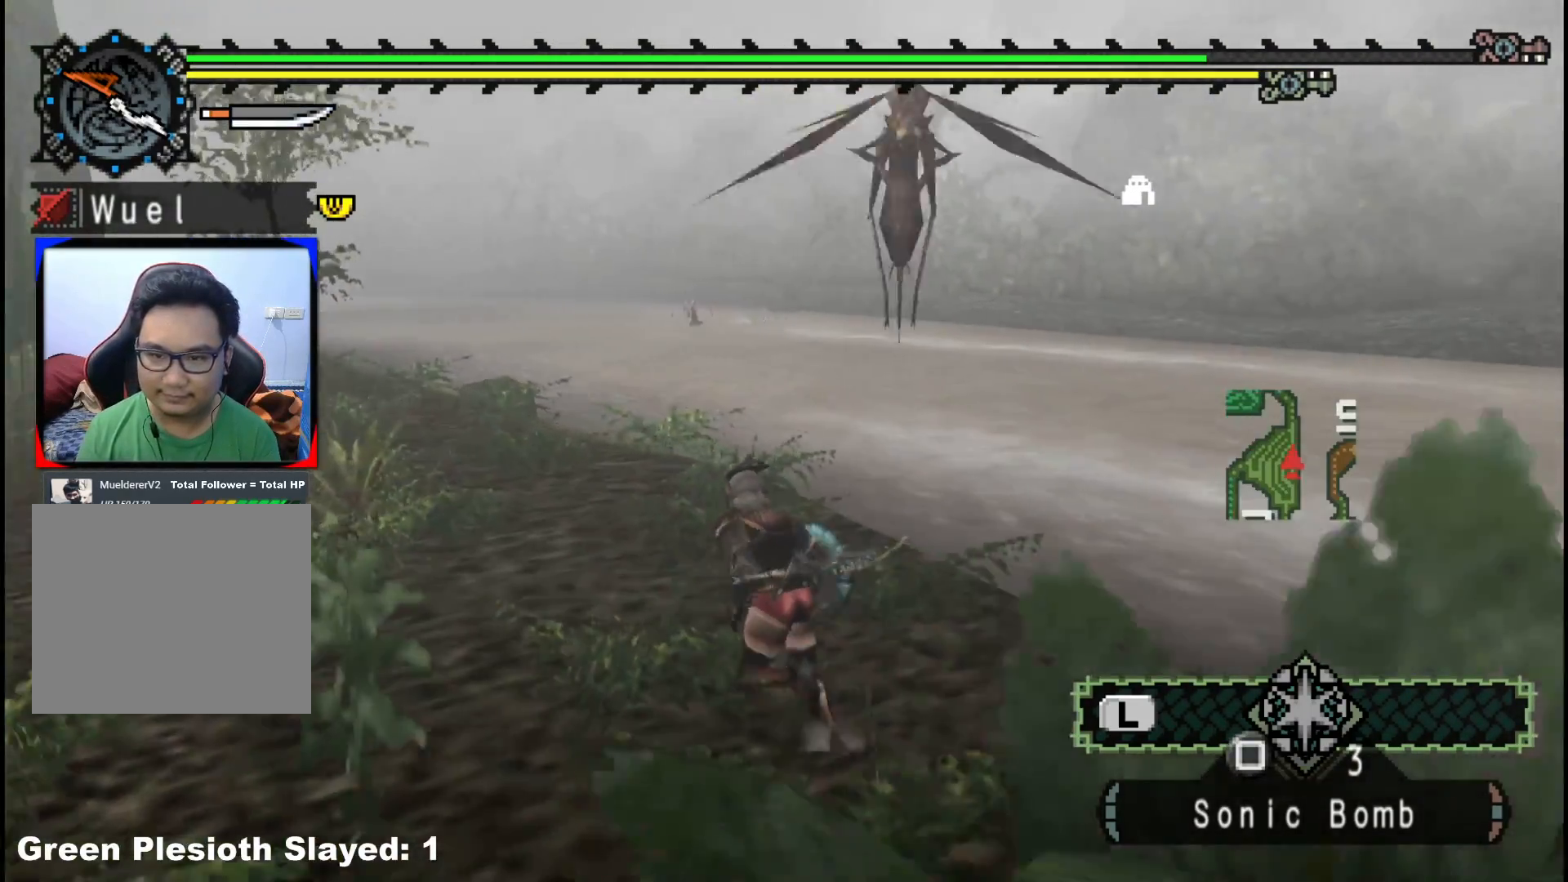
{"dt_ms": 500, "buttons": [], "left_stick": "up-left", "right_stick": "center", "events": []}
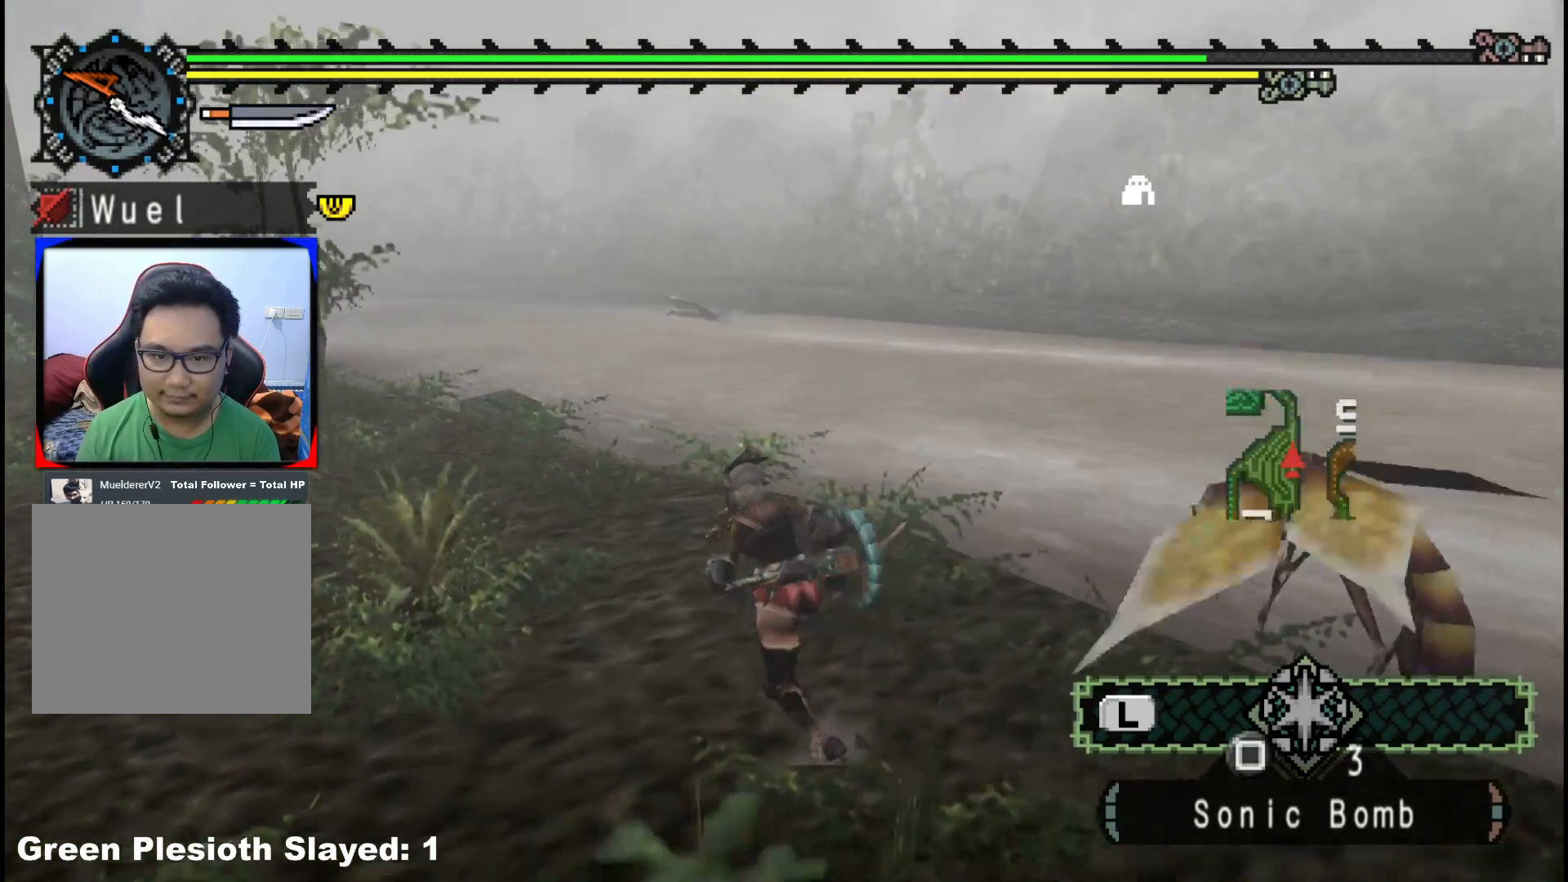
{"dt_ms": 500, "buttons": [], "left_stick": "up-left", "right_stick": "center", "events": []}